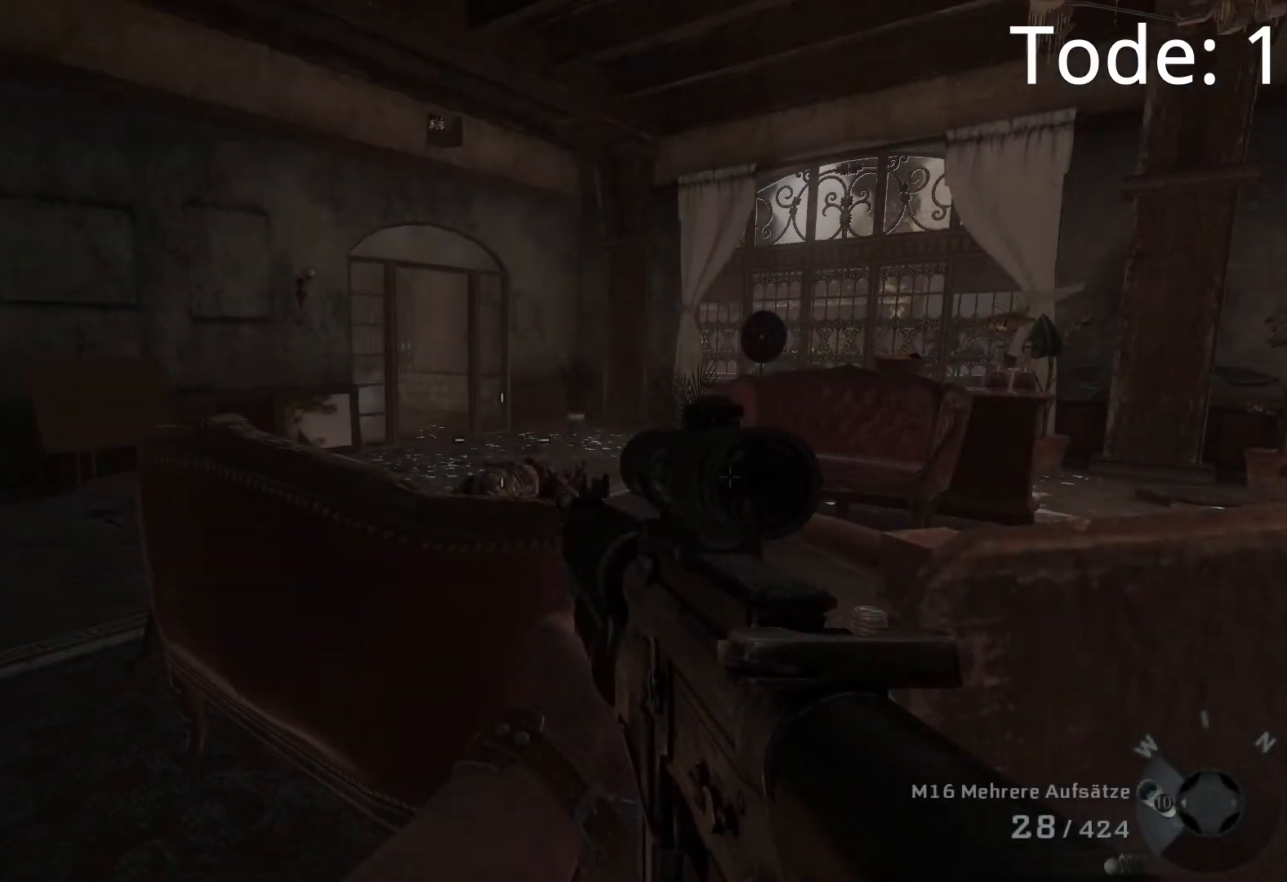
Gameplay with a controller (Xbox layout); each line is a JSON object with the inputs held at the frame after it. "events" lists button and stick changes between this image and that frame as [ms after this image, input, new state], when the widget could be followed in between.
{"buttons": [], "left_stick": "up", "right_stick": "down-right", "events": [[50, "right_stick", "left"], [267, "left_stick", "up"], [267, "right_stick", "down-right"]]}
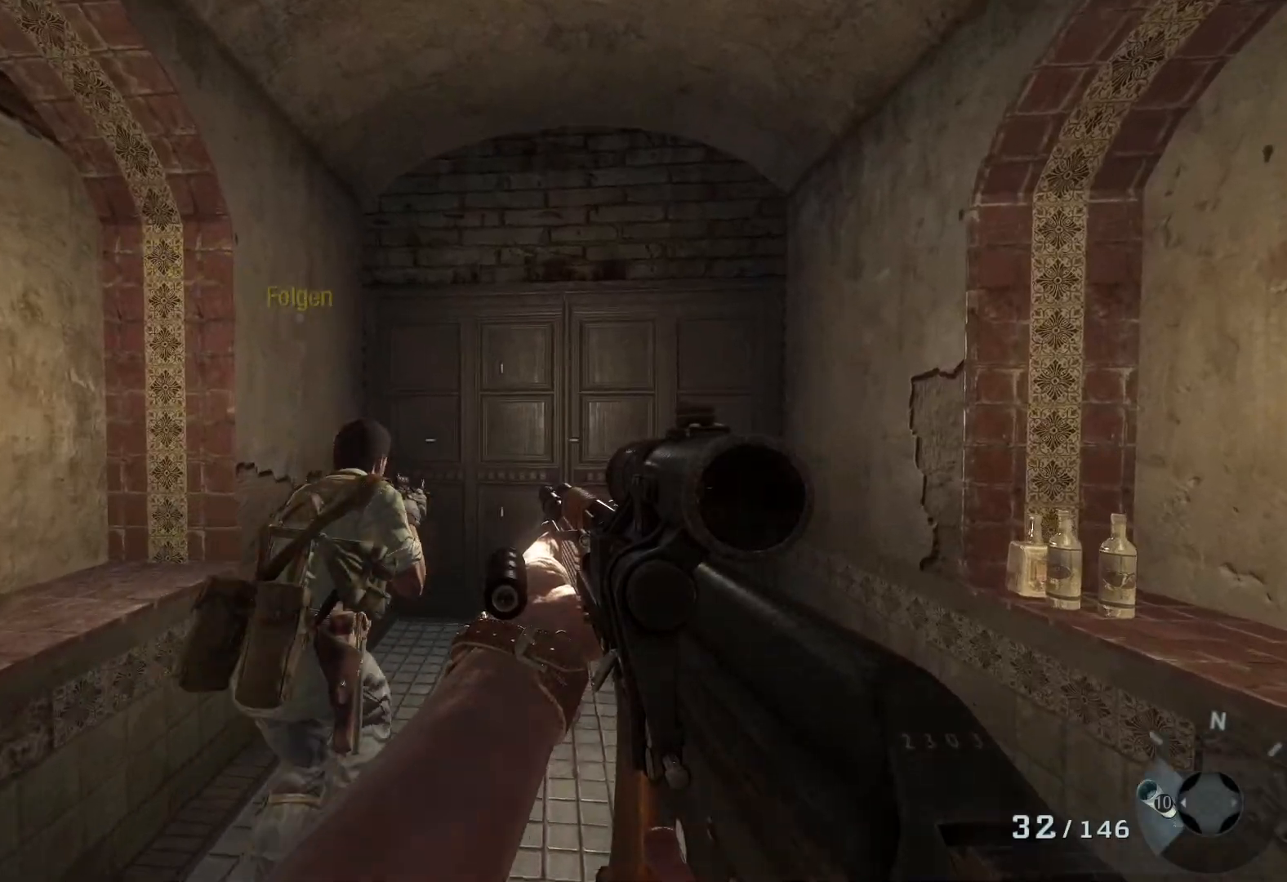
{"buttons": [], "left_stick": "up", "right_stick": "center", "events": [[450, "right_stick", "center"]]}
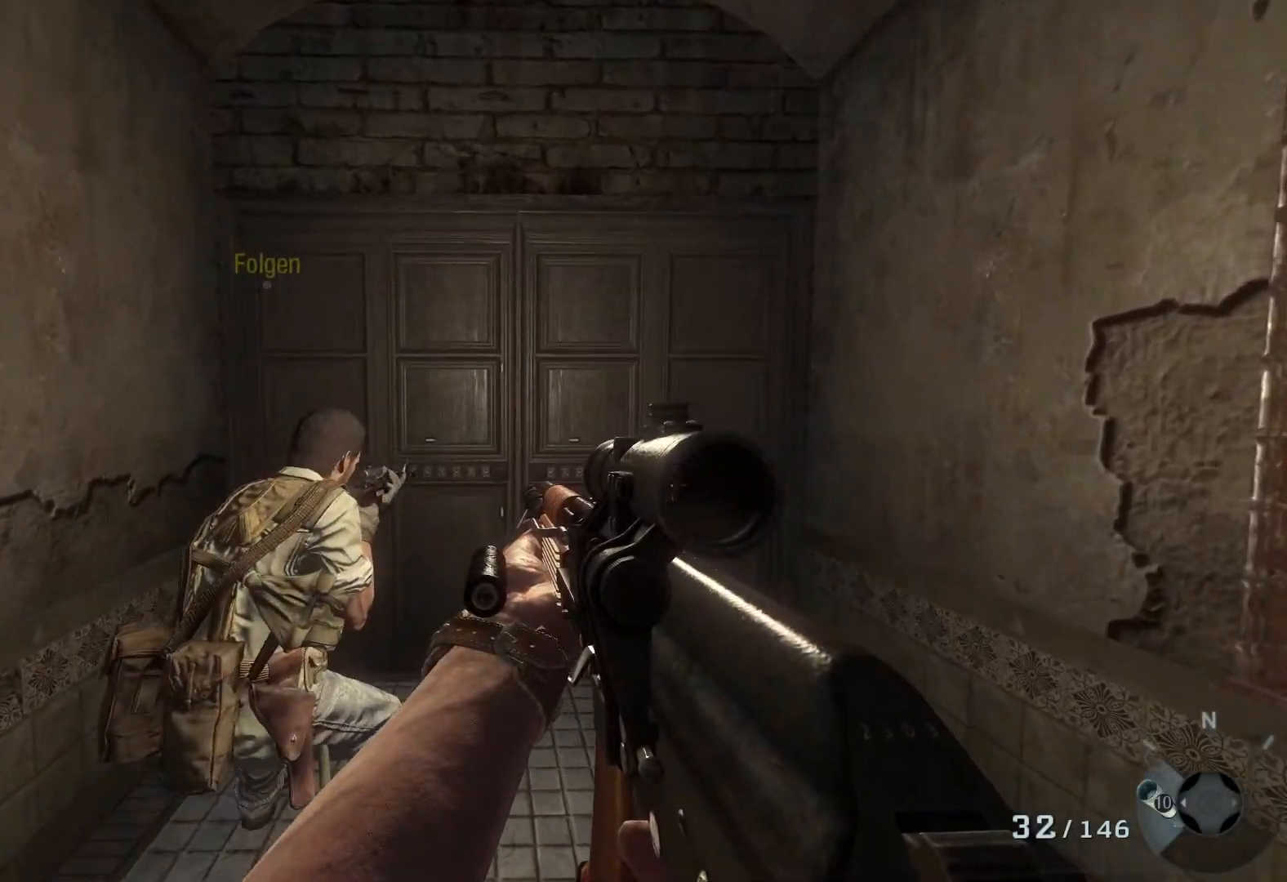
{"buttons": [], "left_stick": "up-left", "right_stick": "center", "events": [[250, "right_stick", "left"], [317, "left_stick", "up-left"], [433, "right_stick", "center"]]}
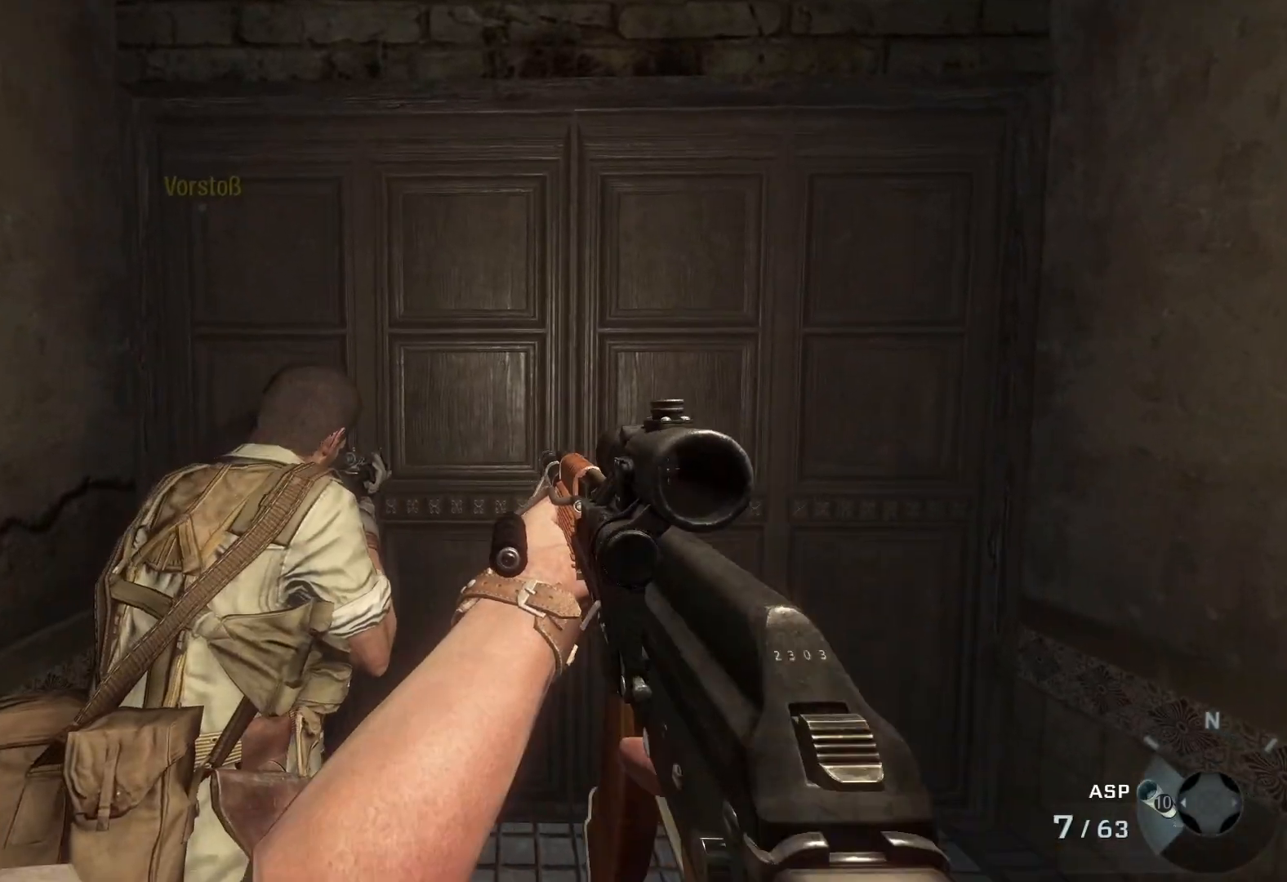
{"buttons": [], "left_stick": "center", "right_stick": "center", "events": [[100, "left_stick", "center"]]}
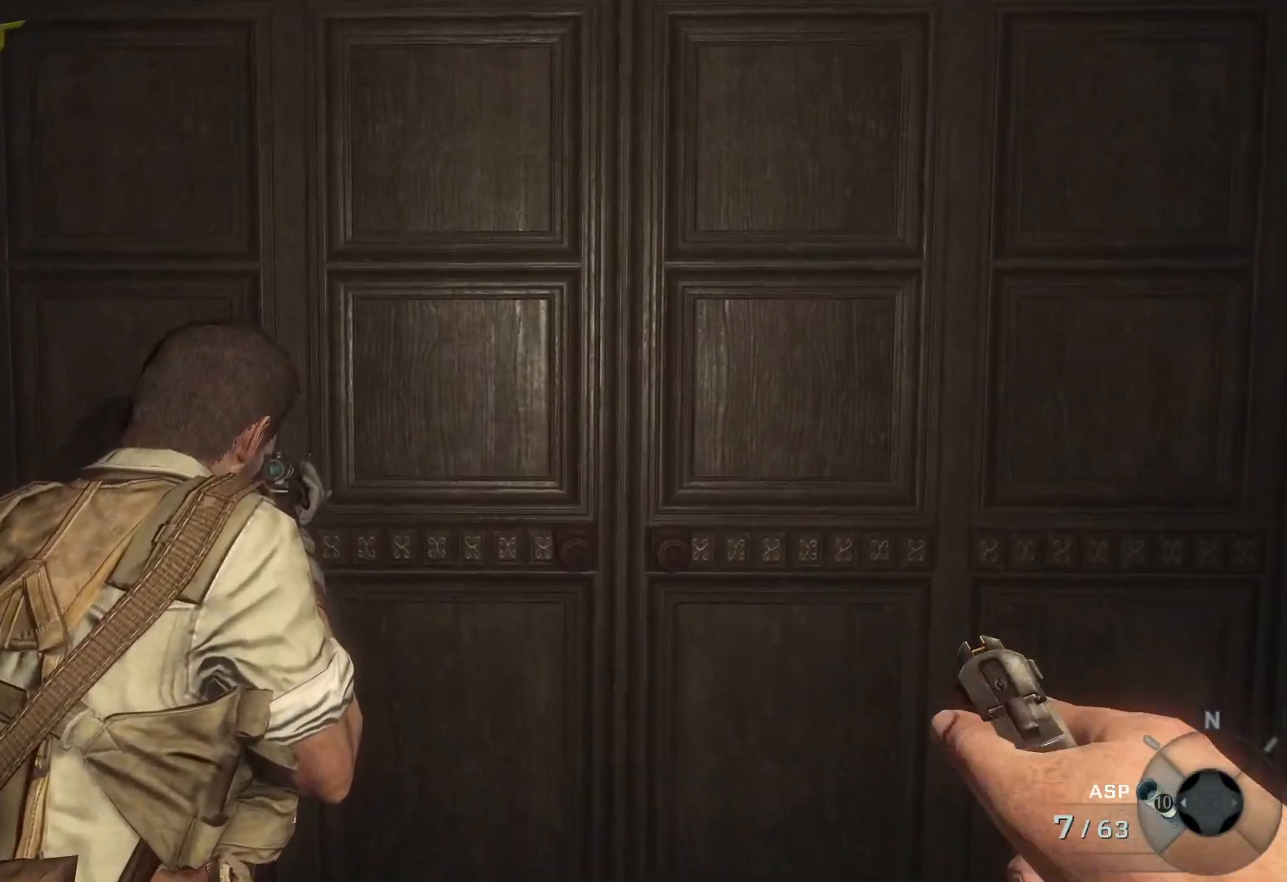
{"buttons": [], "left_stick": "center", "right_stick": "center", "events": []}
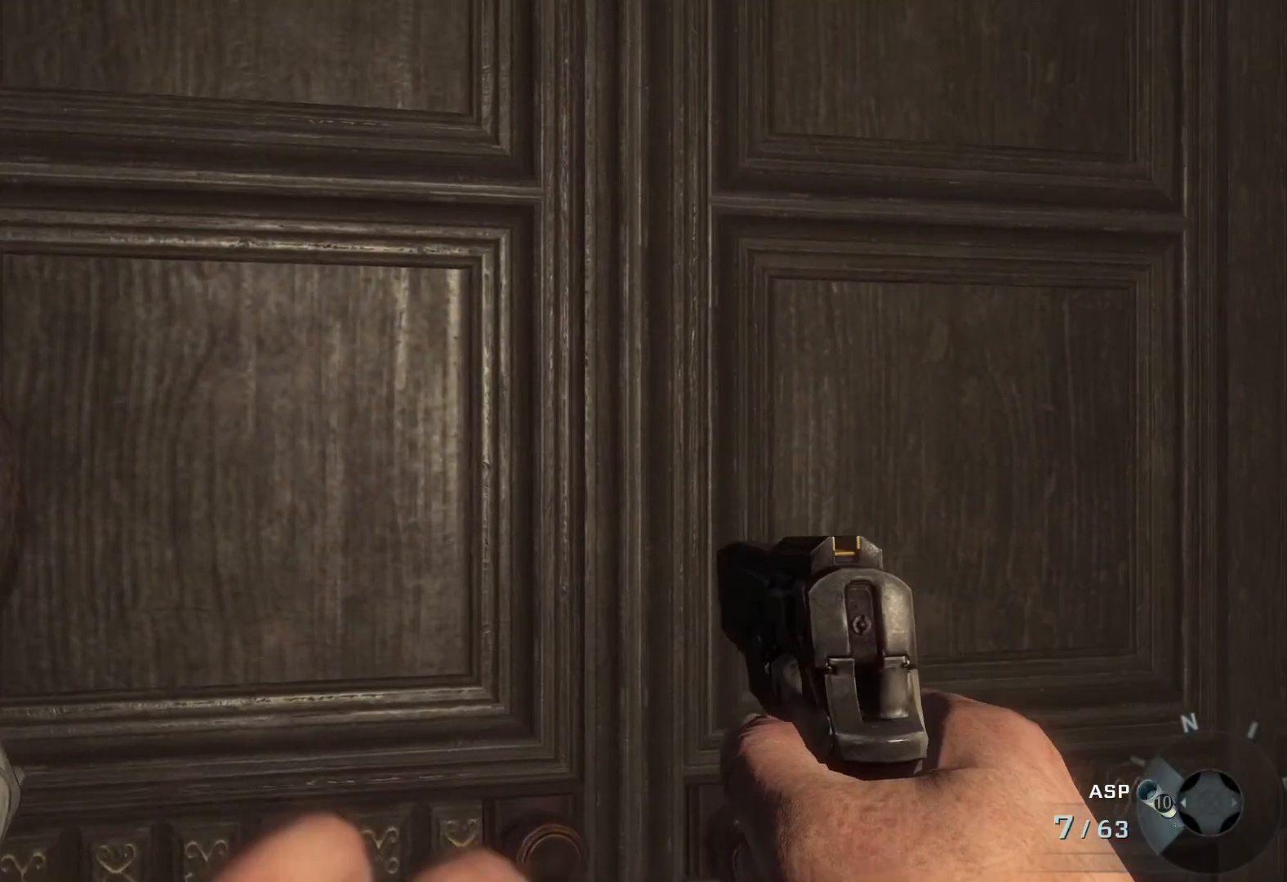
{"buttons": [], "left_stick": "center", "right_stick": "down-left", "events": [[83, "right_stick", "down"], [150, "right_stick", "down-left"]]}
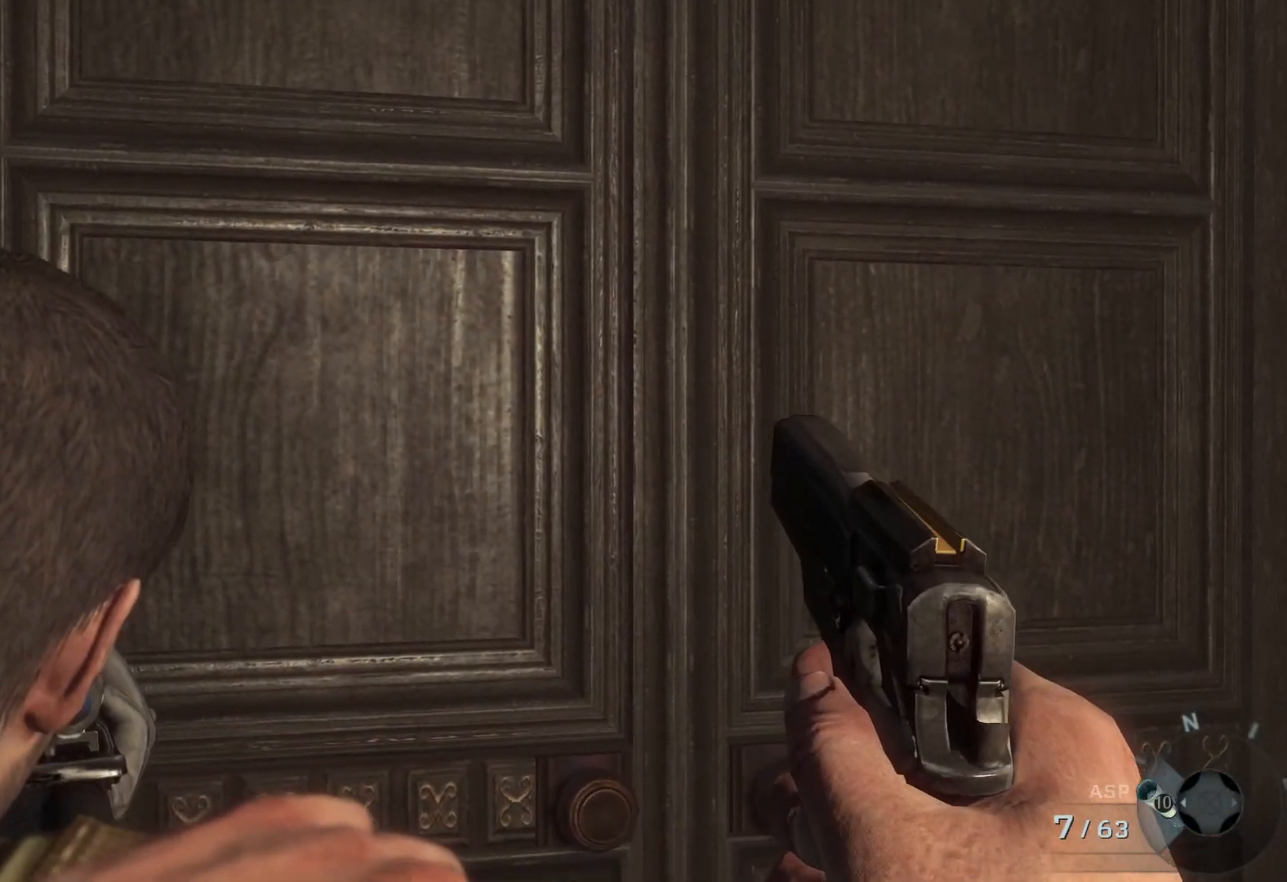
{"buttons": [], "left_stick": "center", "right_stick": "center", "events": [[400, "right_stick", "center"]]}
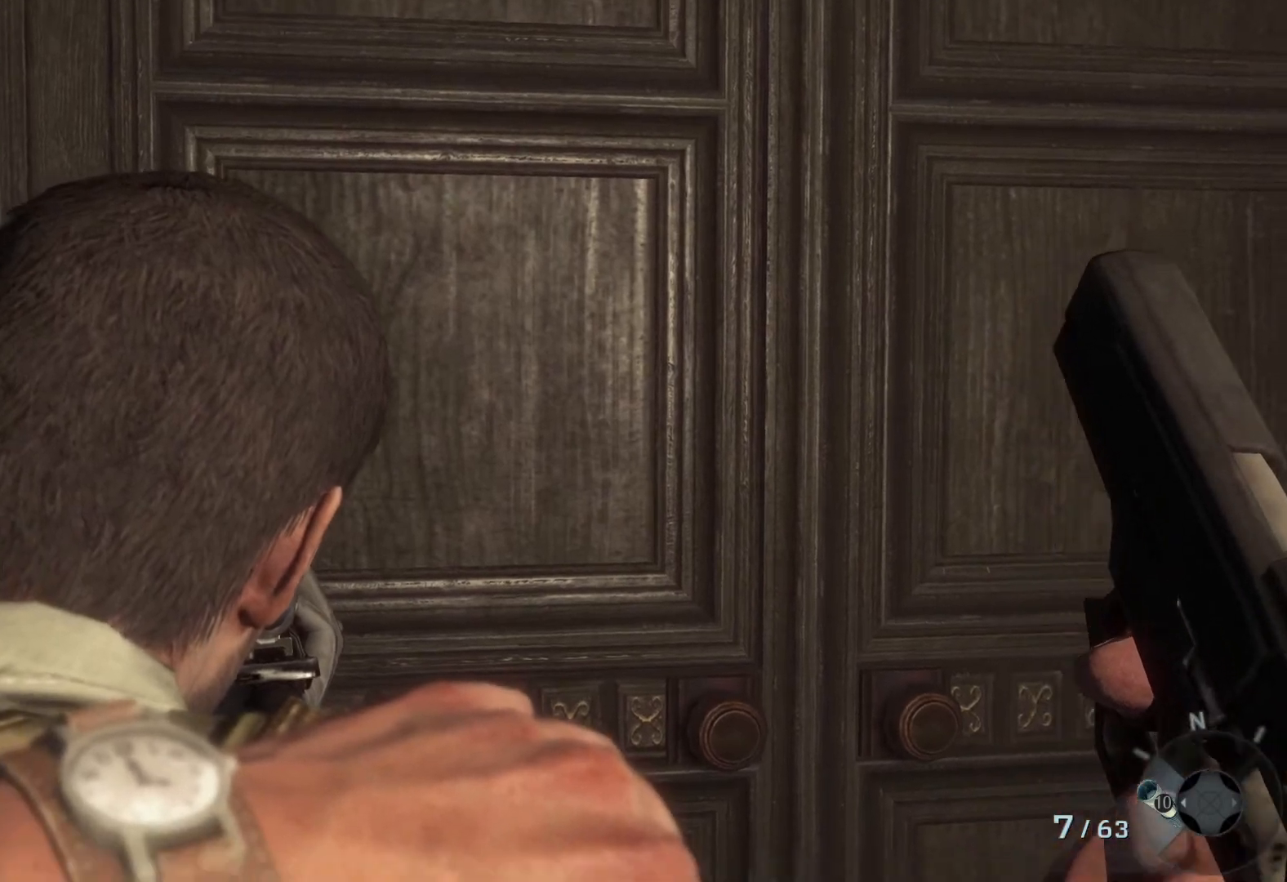
{"buttons": [], "left_stick": "center", "right_stick": "center", "events": []}
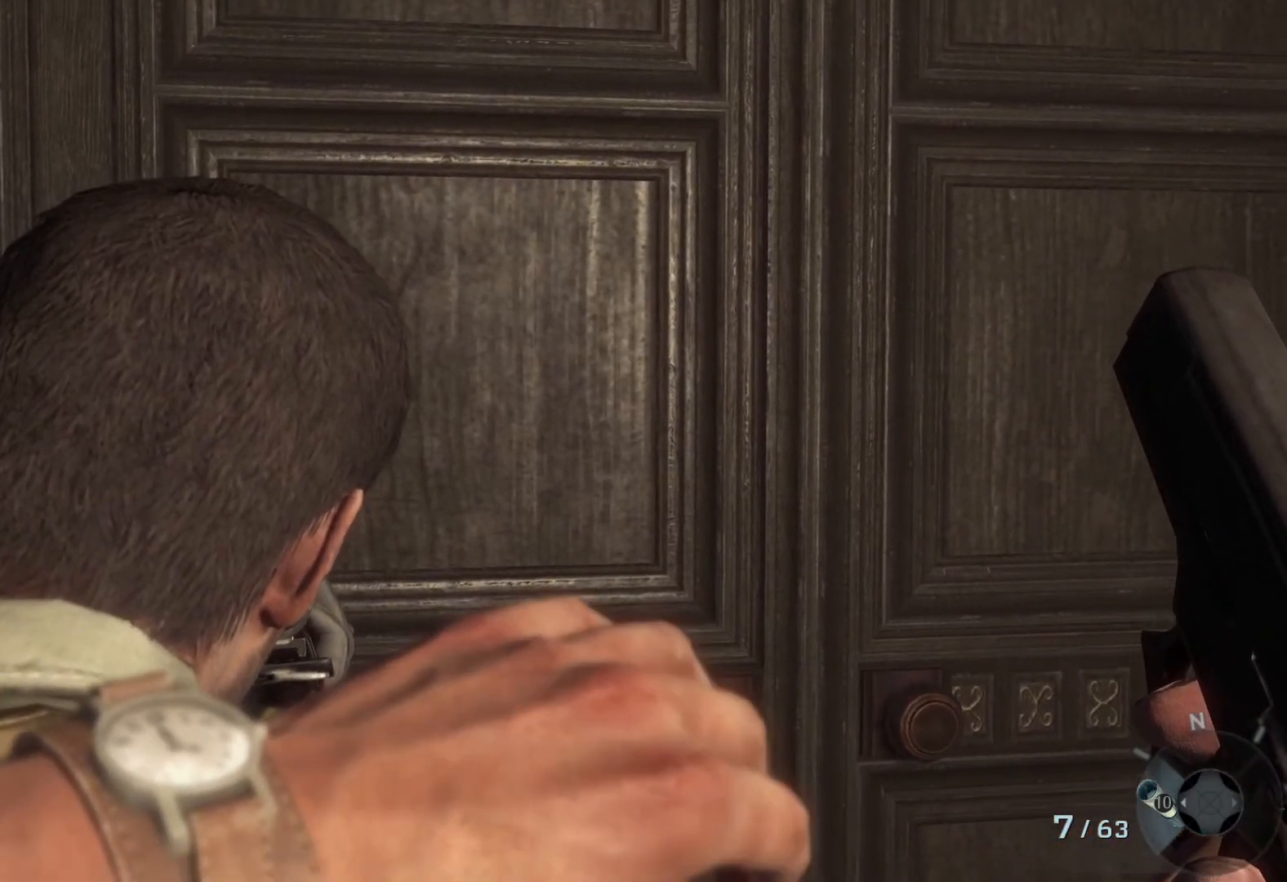
{"buttons": [], "left_stick": "center", "right_stick": "center", "events": []}
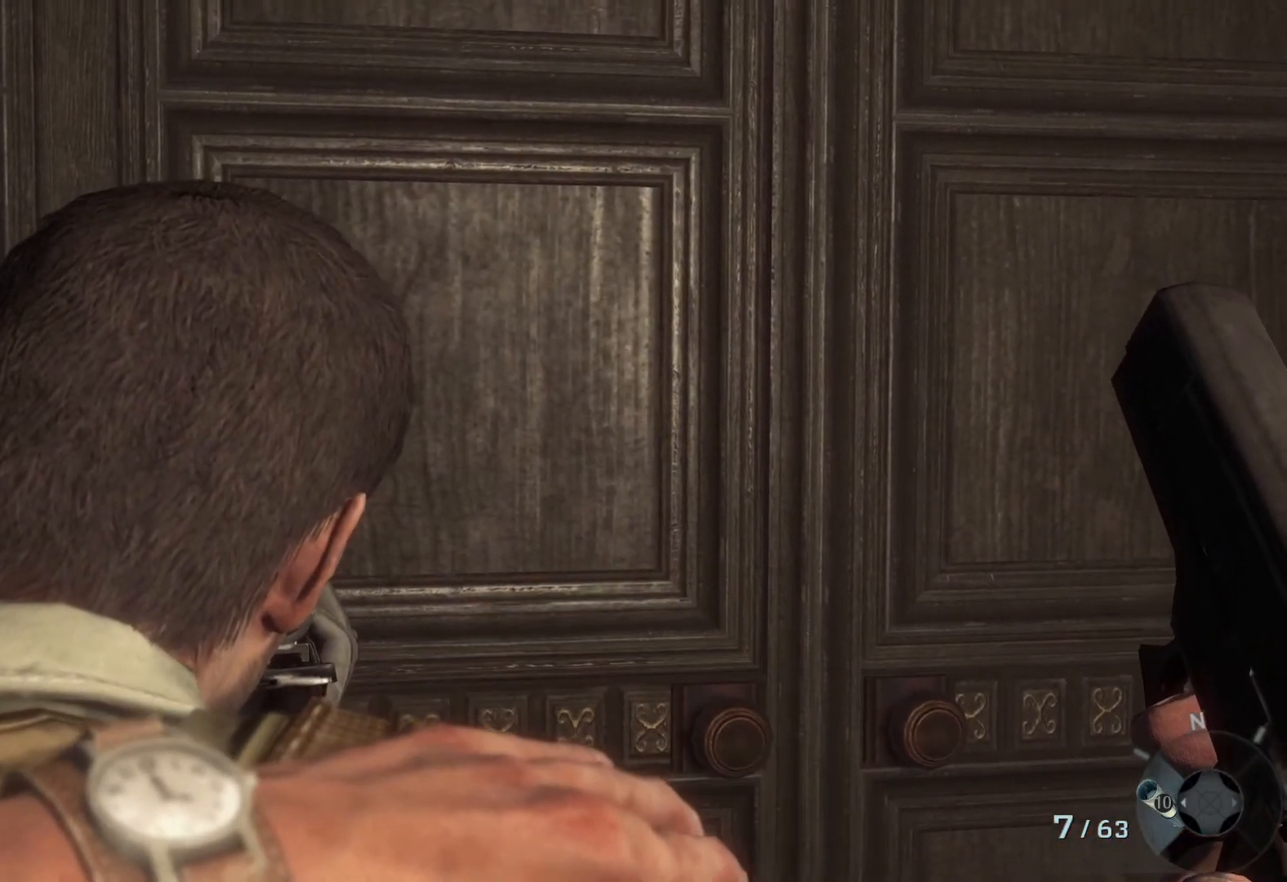
{"buttons": [], "left_stick": "center", "right_stick": "center", "events": []}
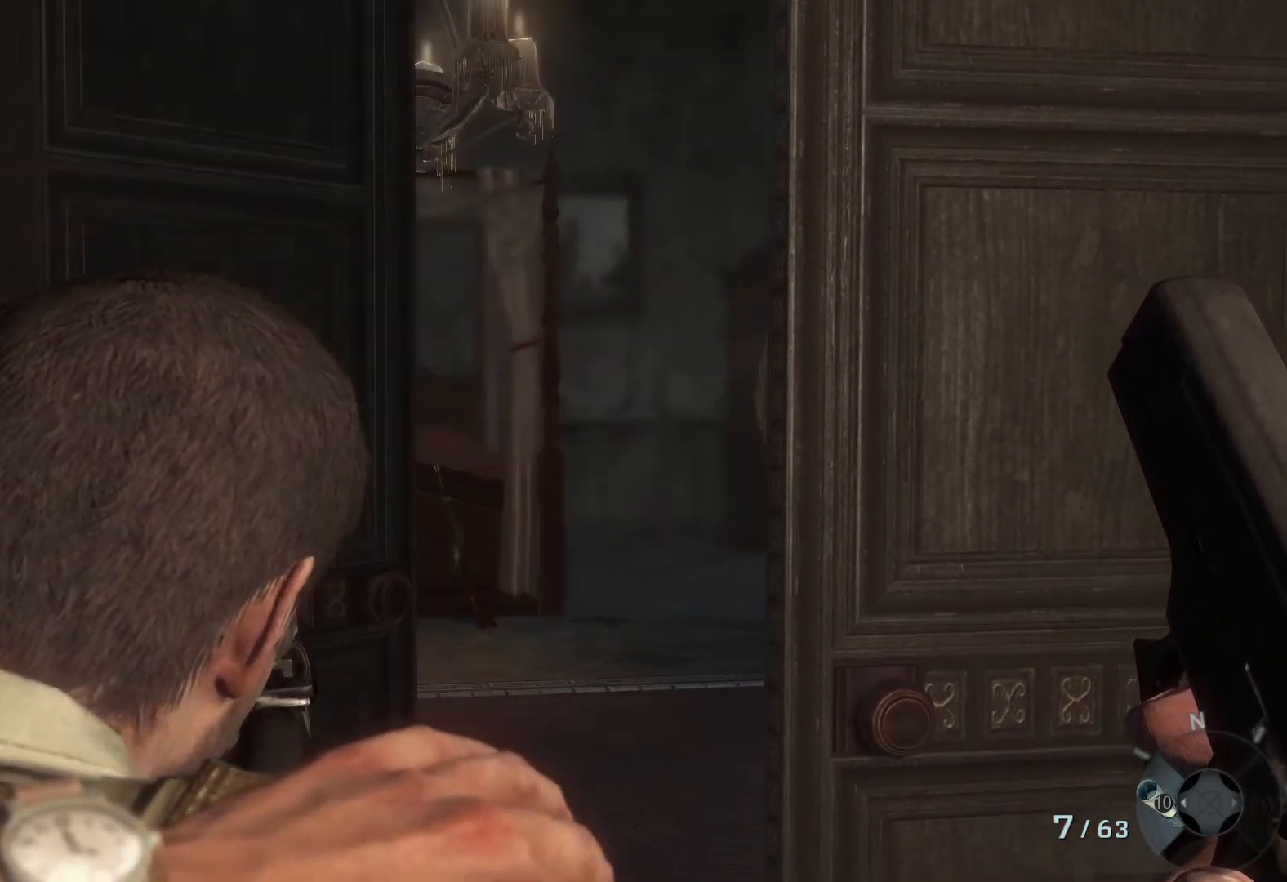
{"buttons": [], "left_stick": "center", "right_stick": "up-left", "events": [[100, "right_stick", "up"], [167, "right_stick", "up-left"]]}
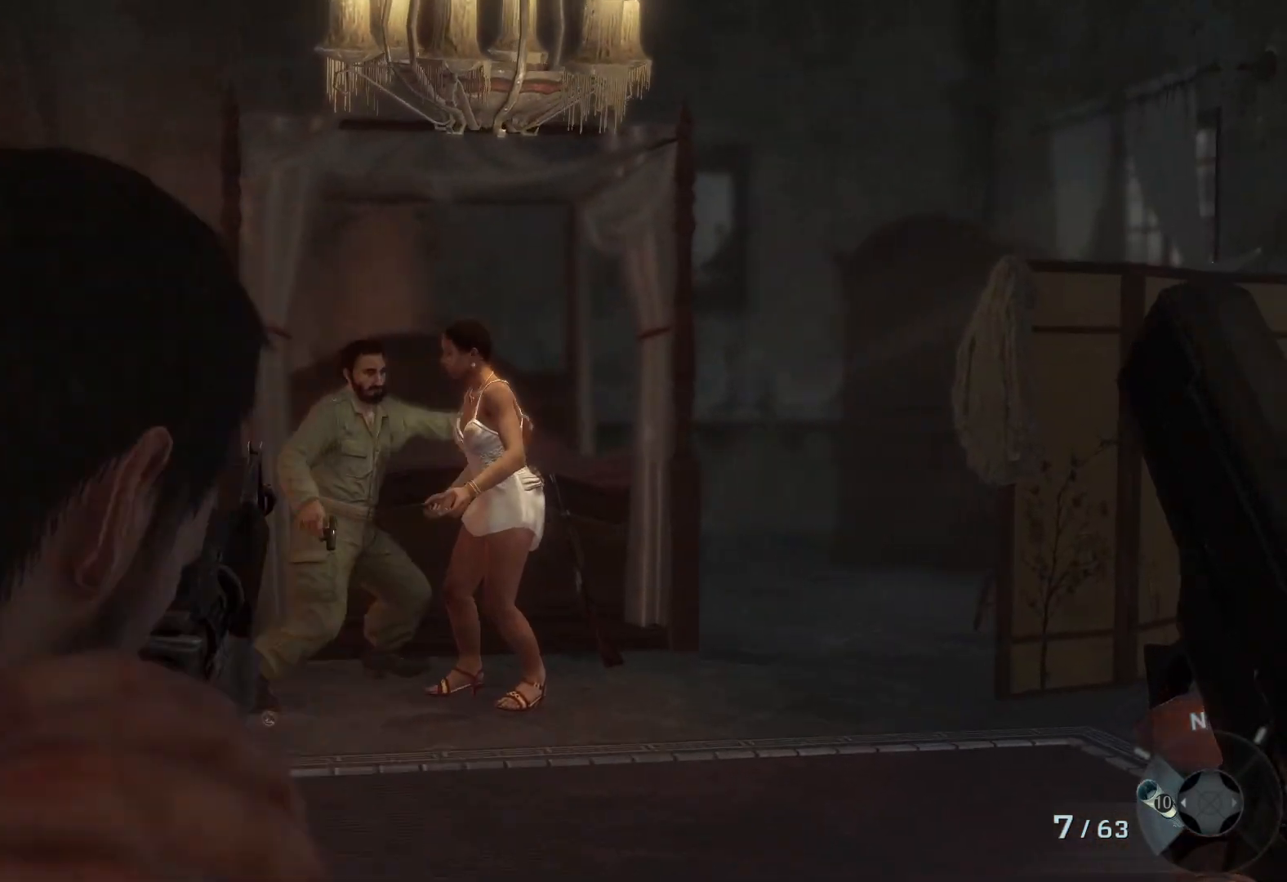
{"buttons": ["L2"], "left_stick": "center", "right_stick": "center", "events": [[33, "right_stick", "up"], [167, "right_stick", "right"], [417, "L2", "down"], [500, "right_stick", "center"]]}
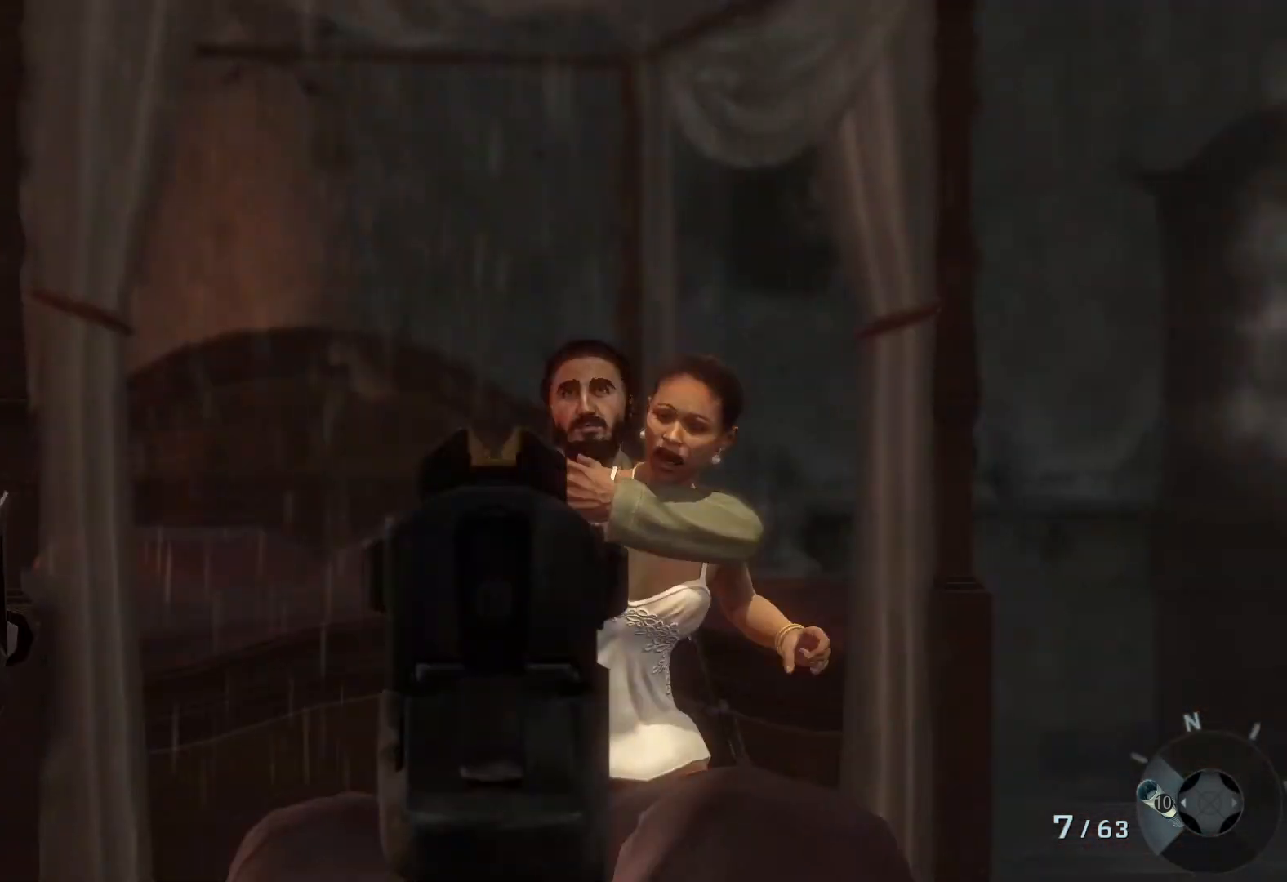
{"buttons": ["L2"], "left_stick": "center", "right_stick": "center", "events": [[150, "right_stick", "right"], [317, "right_stick", "down-right"], [483, "right_stick", "center"]]}
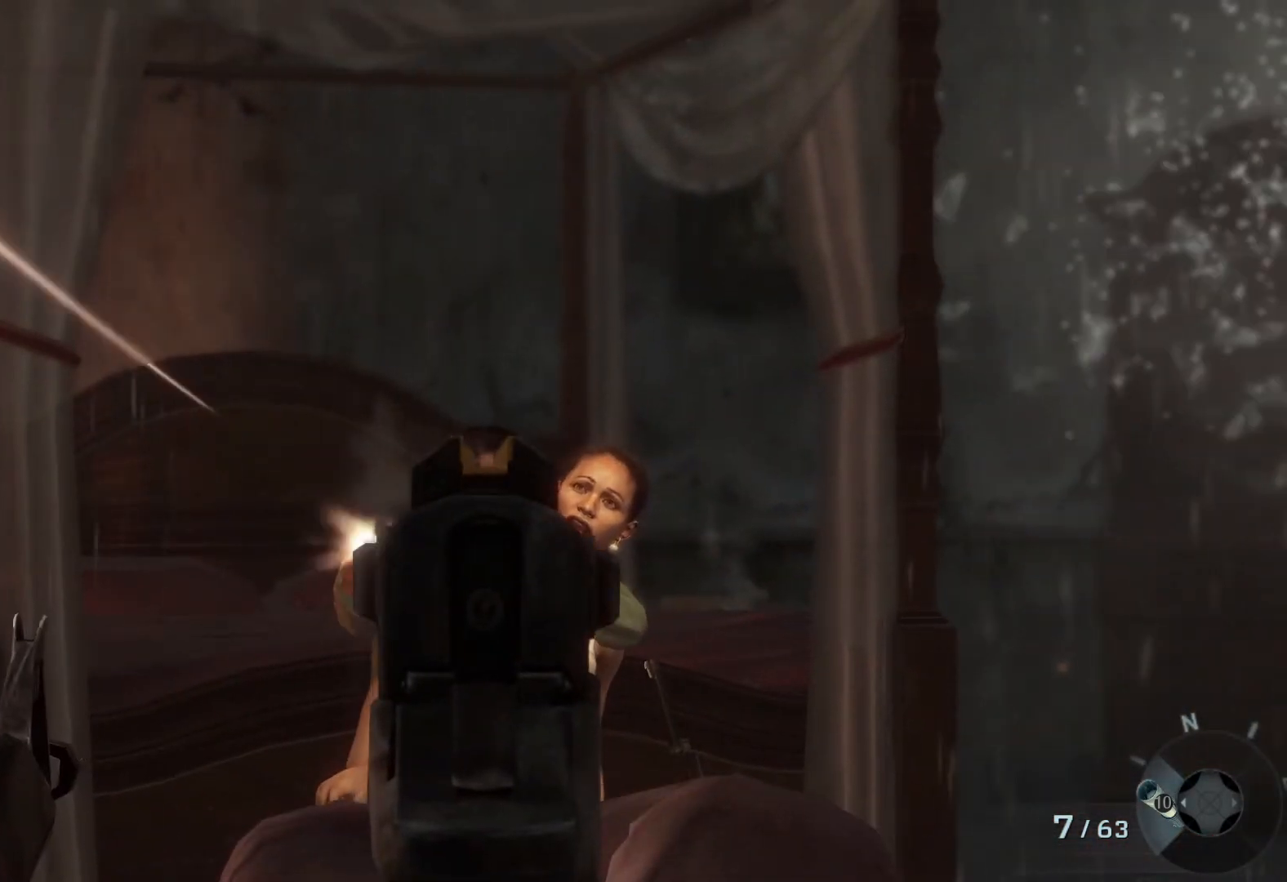
{"buttons": ["L2"], "left_stick": "center", "right_stick": "center", "events": [[50, "R2", "down"], [183, "R2", "up"]]}
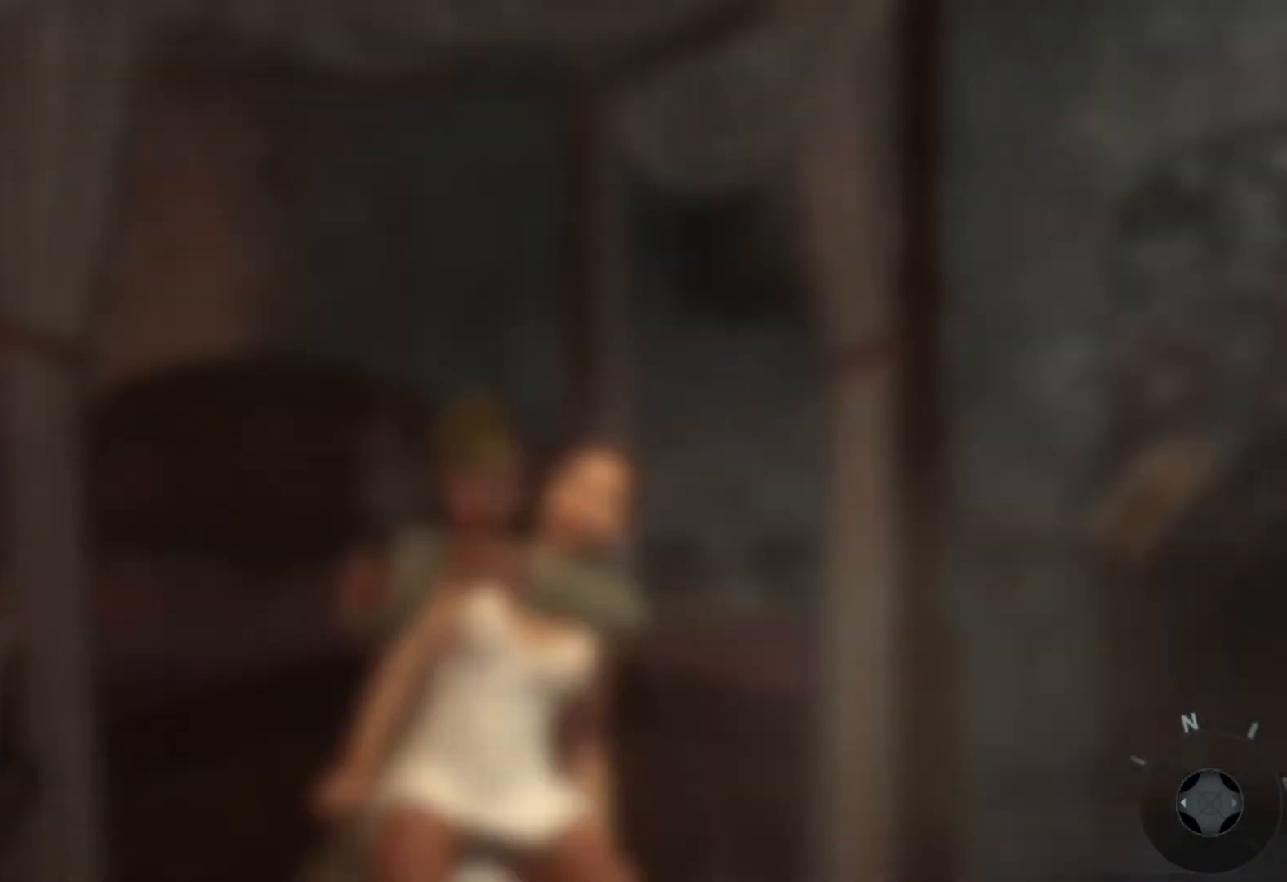
{"buttons": [], "left_stick": "center", "right_stick": "center", "events": [[267, "L2", "up"]]}
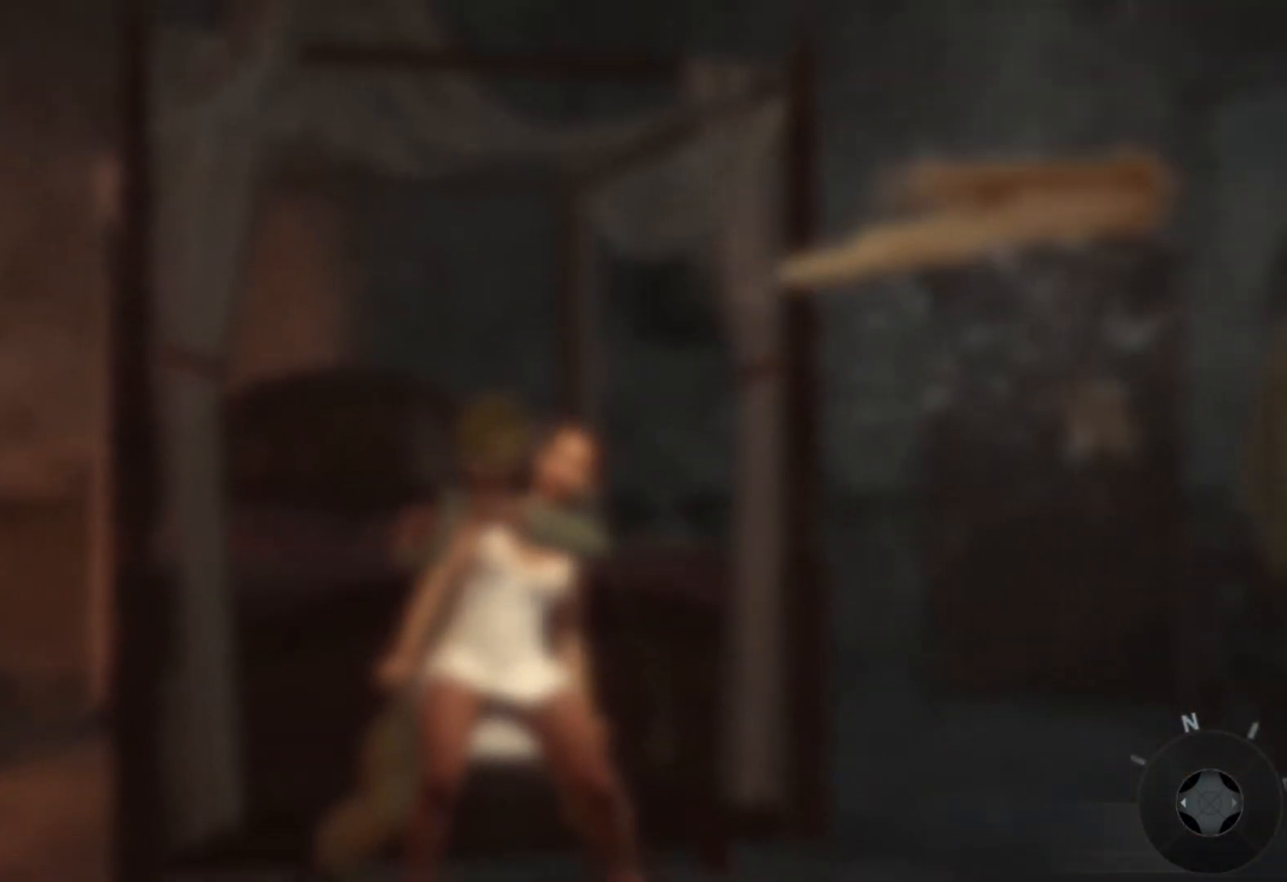
{"buttons": [], "left_stick": "center", "right_stick": "center", "events": []}
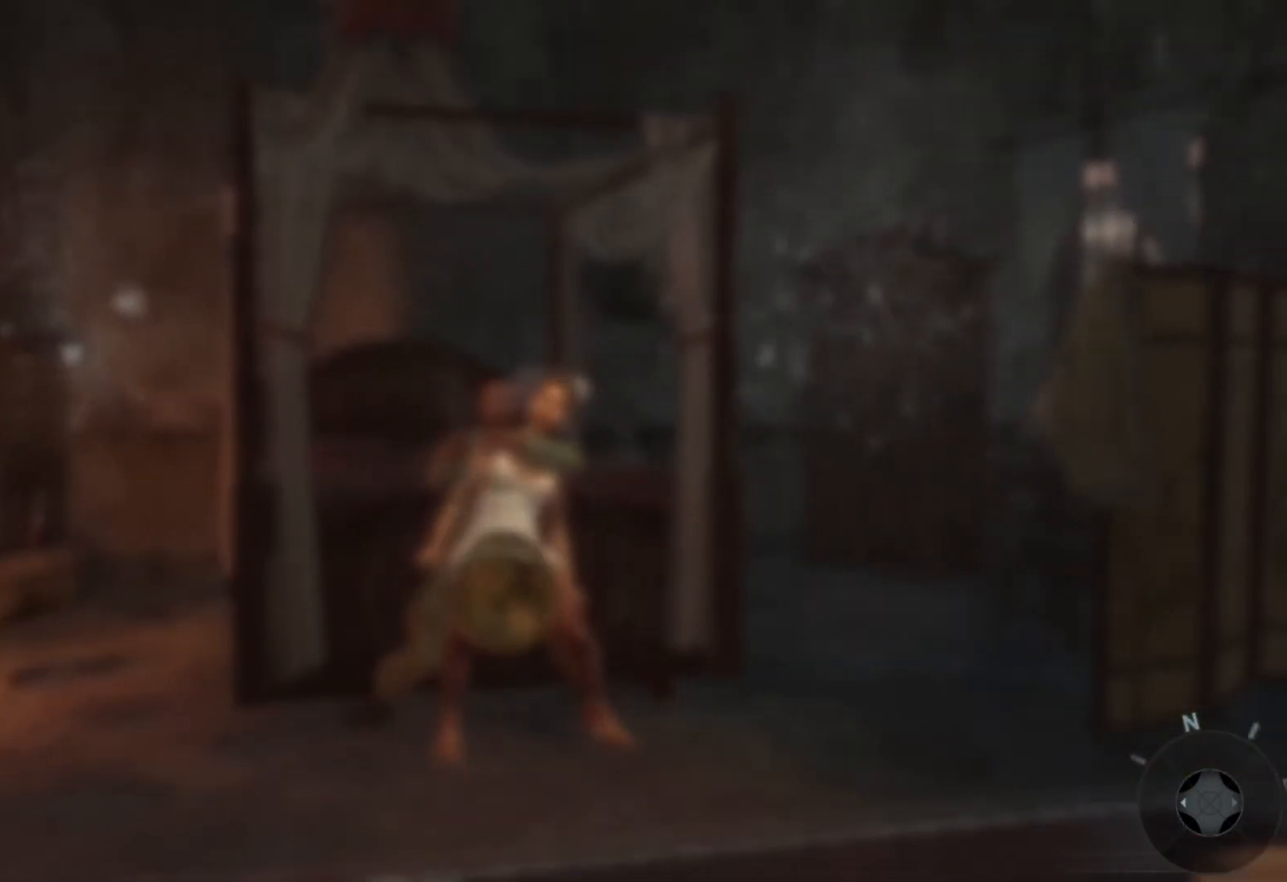
{"buttons": [], "left_stick": "center", "right_stick": "center", "events": []}
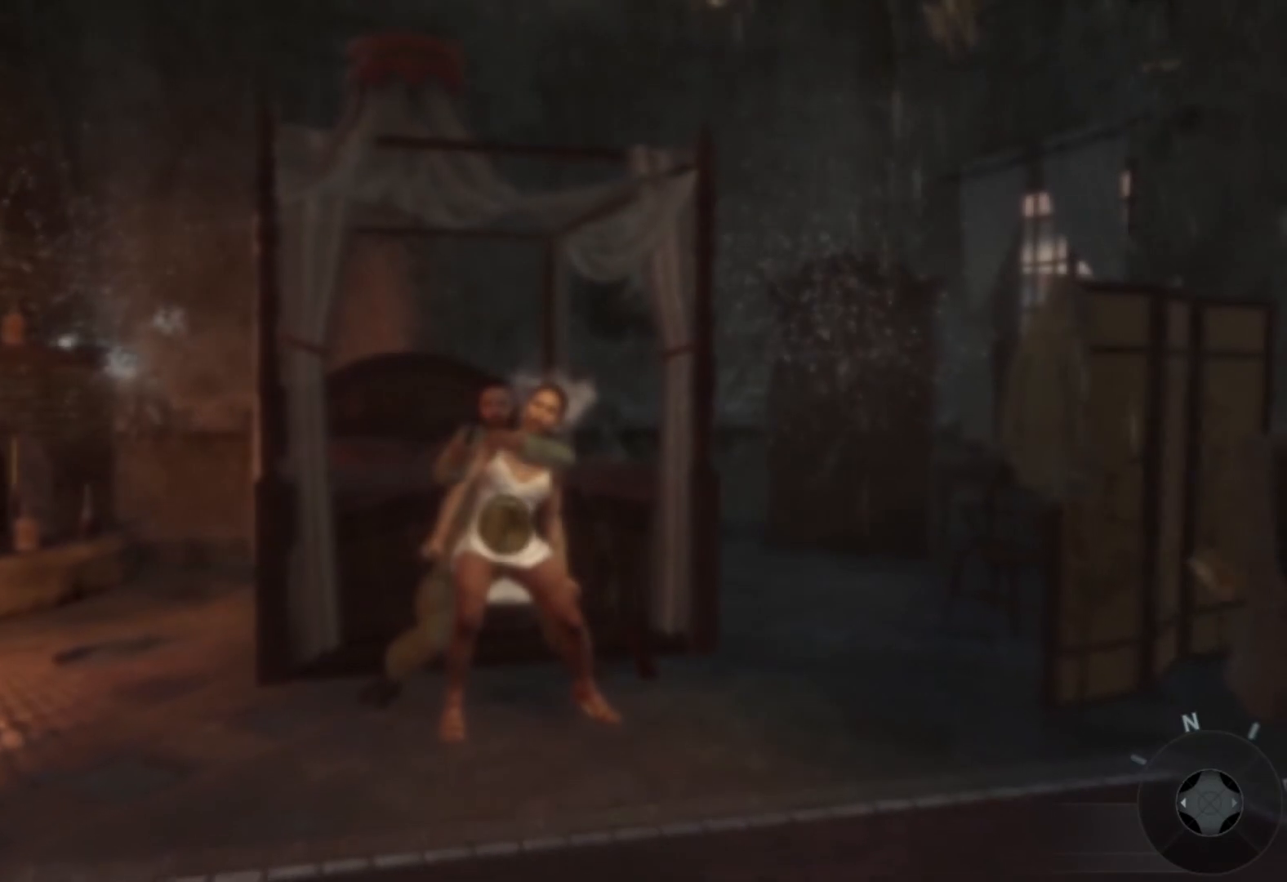
{"buttons": [], "left_stick": "center", "right_stick": "center", "events": []}
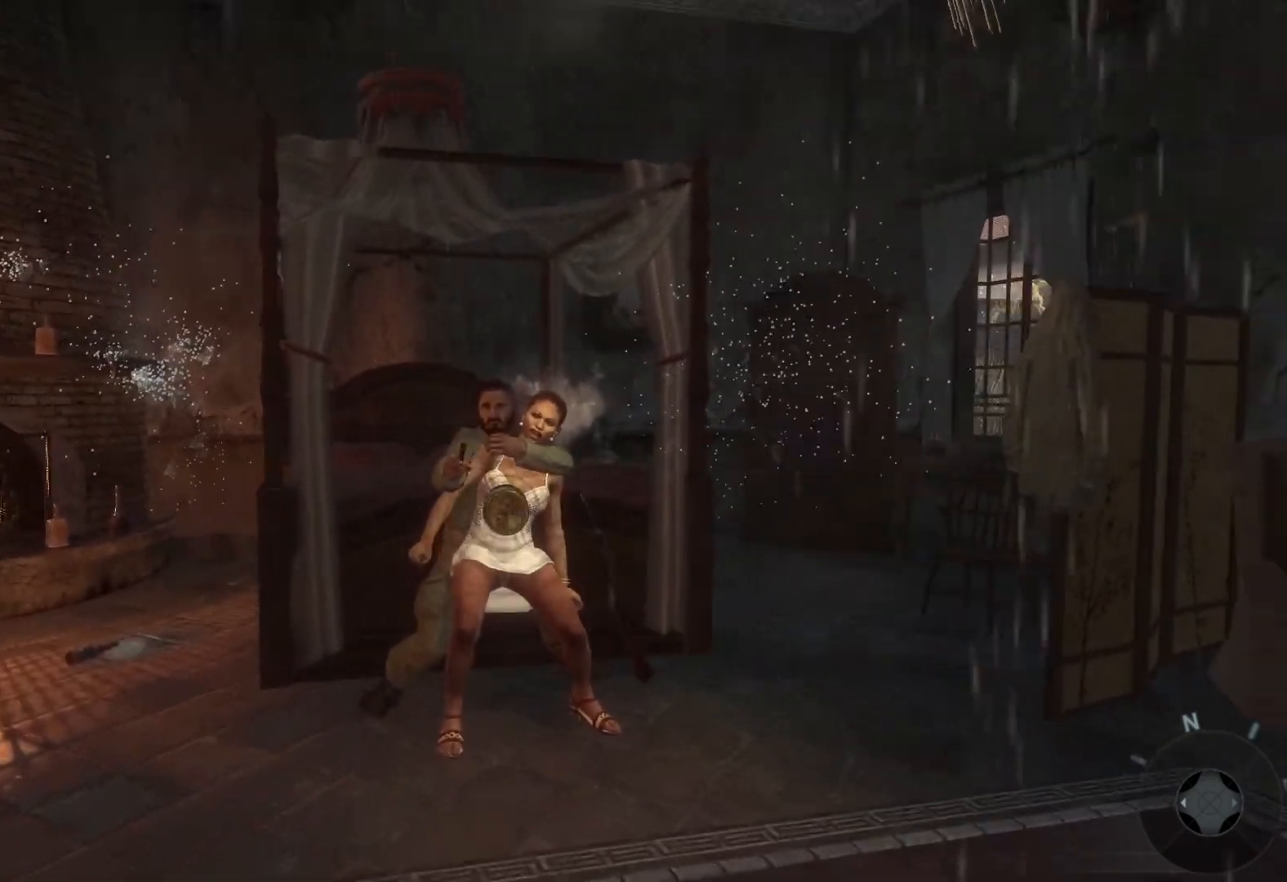
{"buttons": [], "left_stick": "center", "right_stick": "center", "events": []}
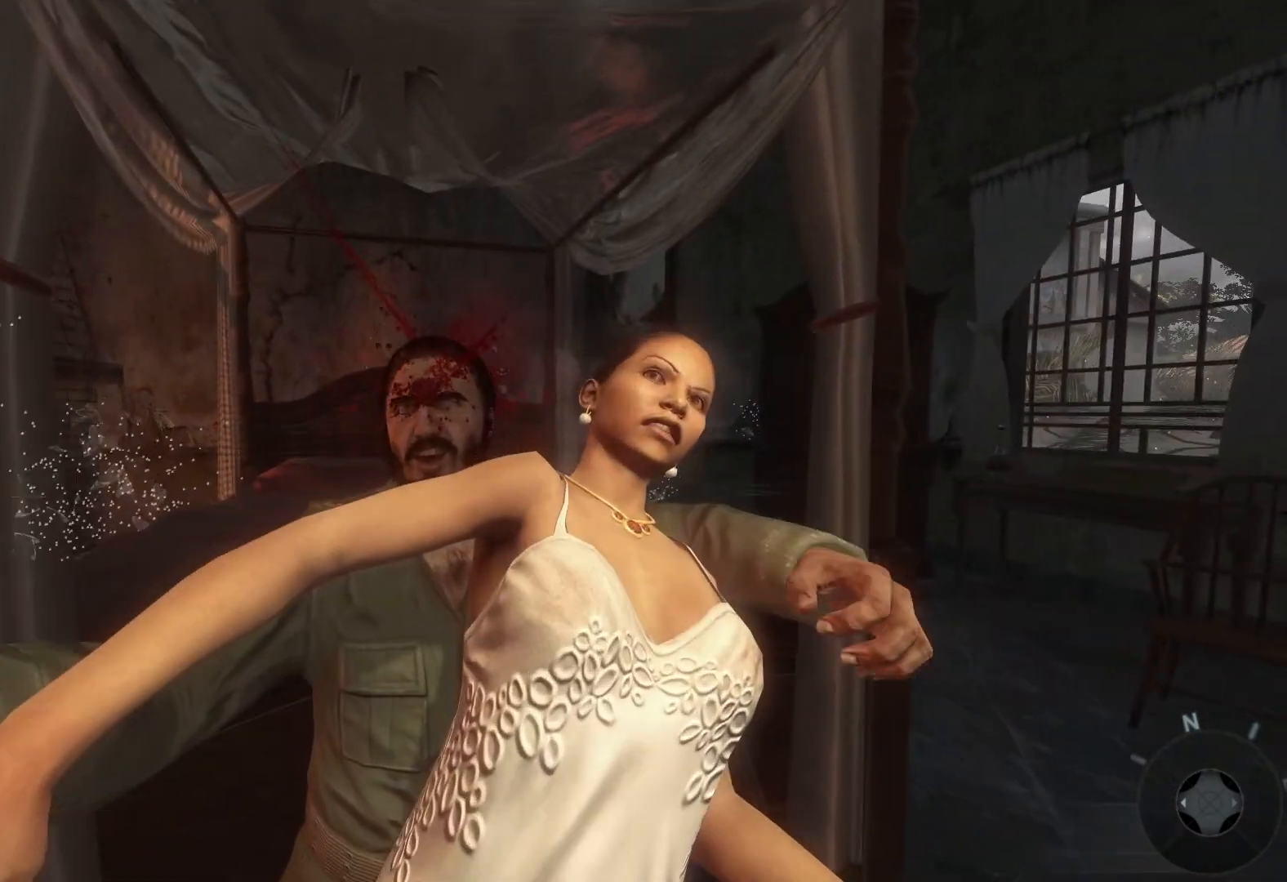
{"buttons": [], "left_stick": "center", "right_stick": "center", "events": []}
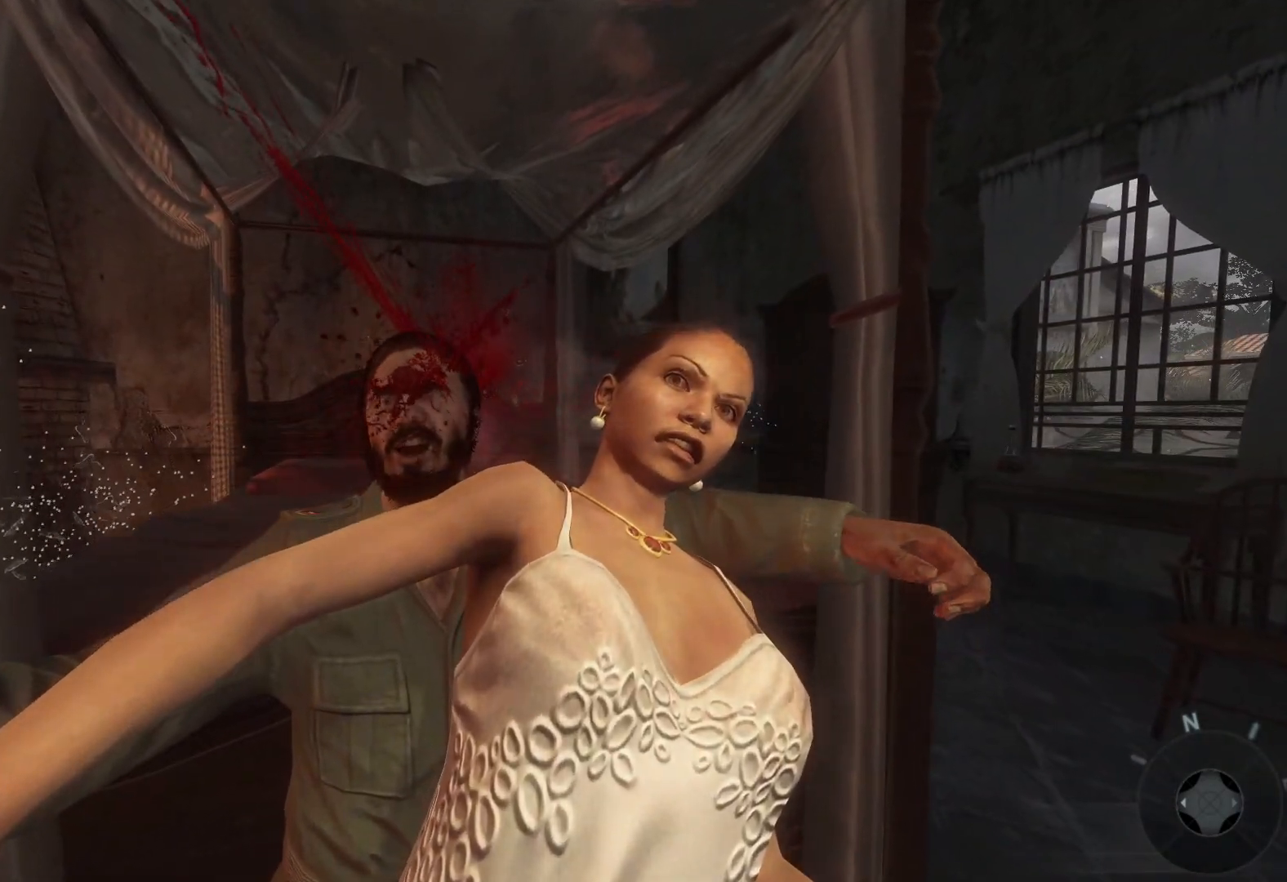
{"buttons": [], "left_stick": "center", "right_stick": "center", "events": []}
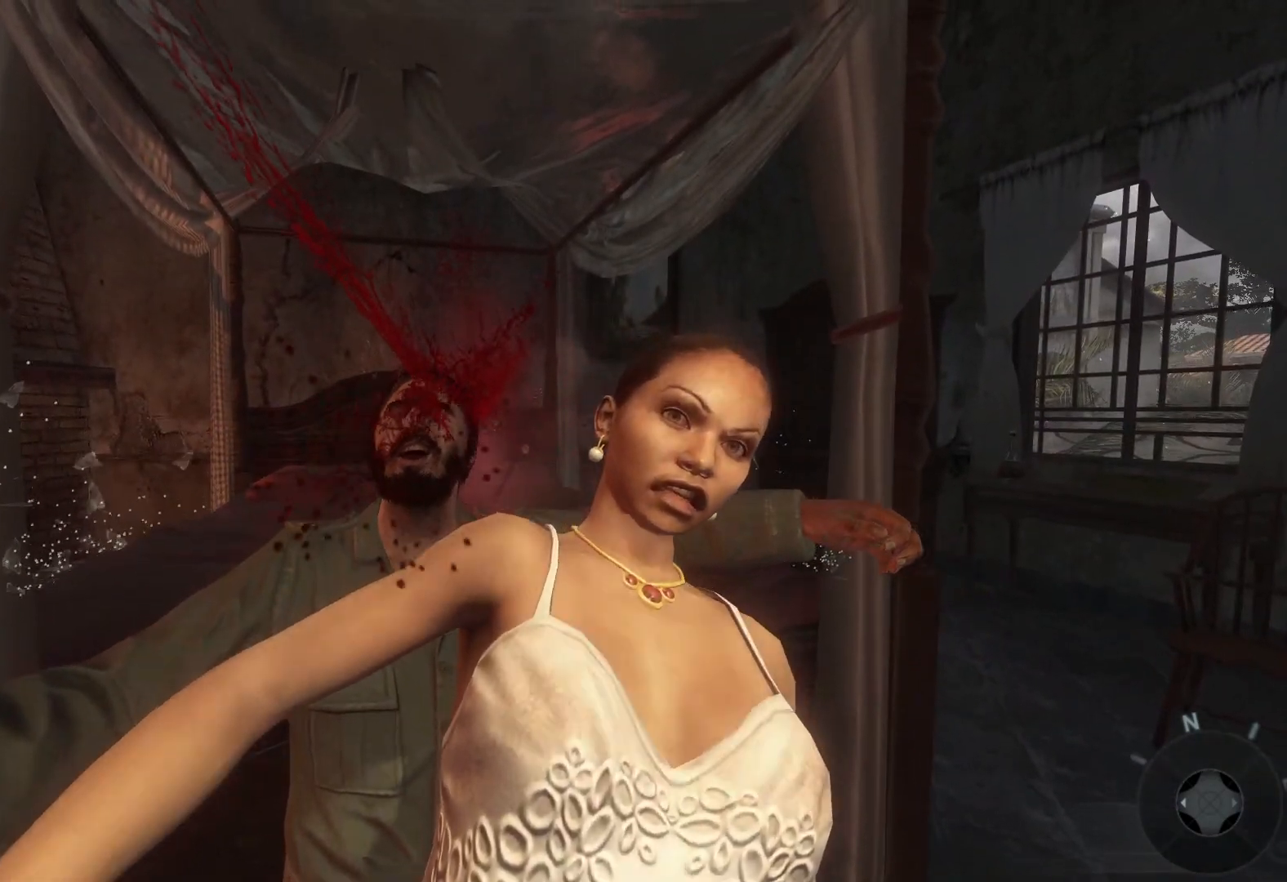
{"buttons": [], "left_stick": "center", "right_stick": "center", "events": []}
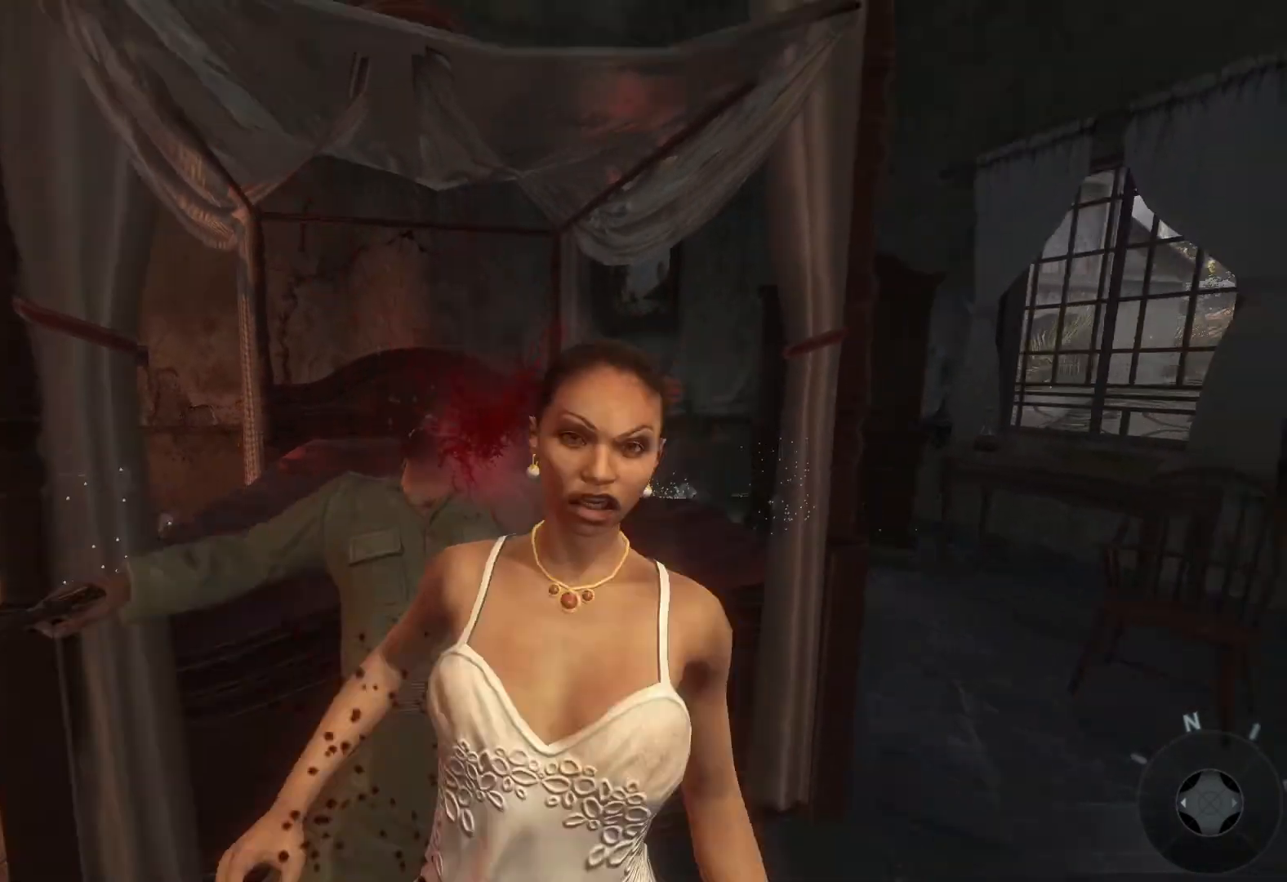
{"buttons": [], "left_stick": "center", "right_stick": "center", "events": []}
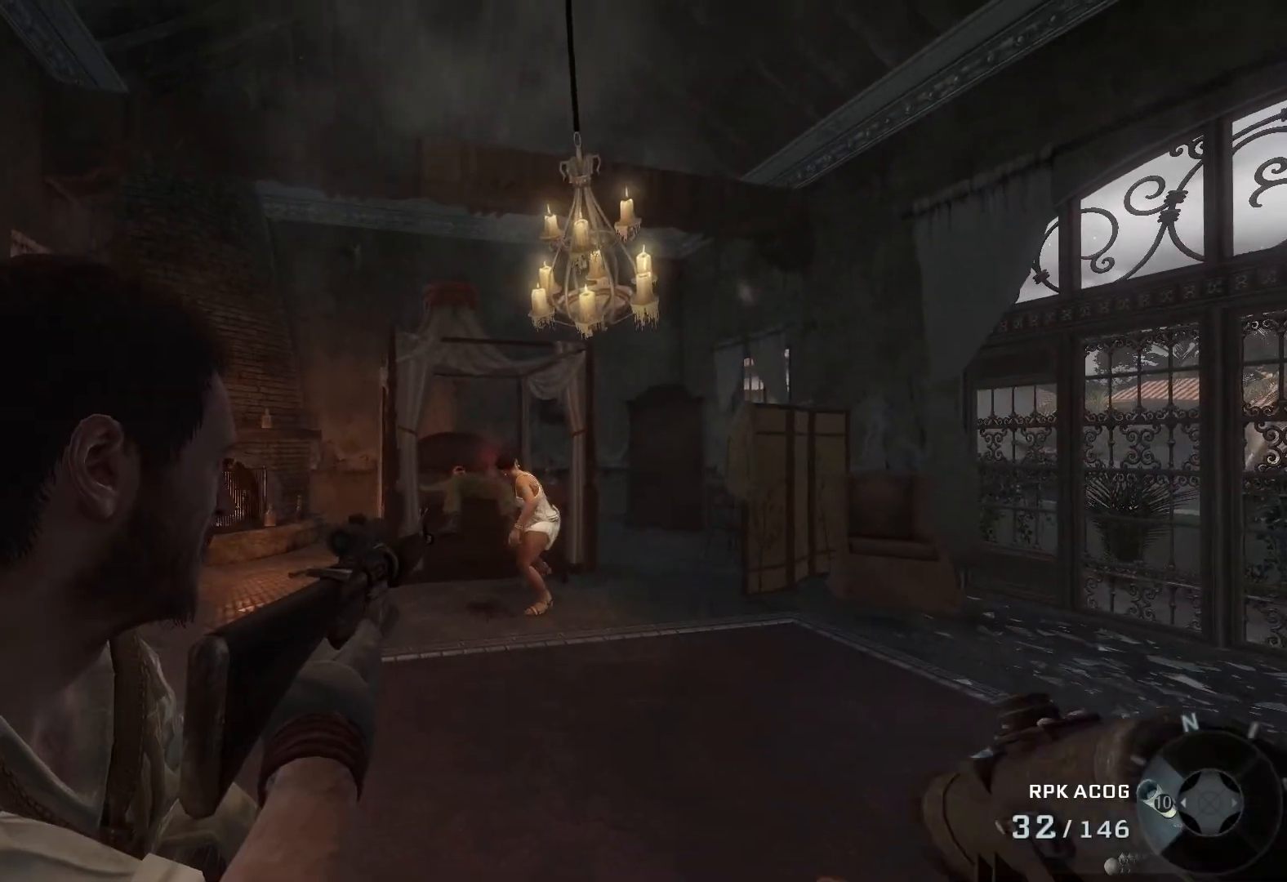
{"buttons": ["L2"], "left_stick": "center", "right_stick": "down-right", "events": [[83, "right_stick", "down"], [250, "L2", "down"], [383, "right_stick", "center"], [433, "right_stick", "down-right"]]}
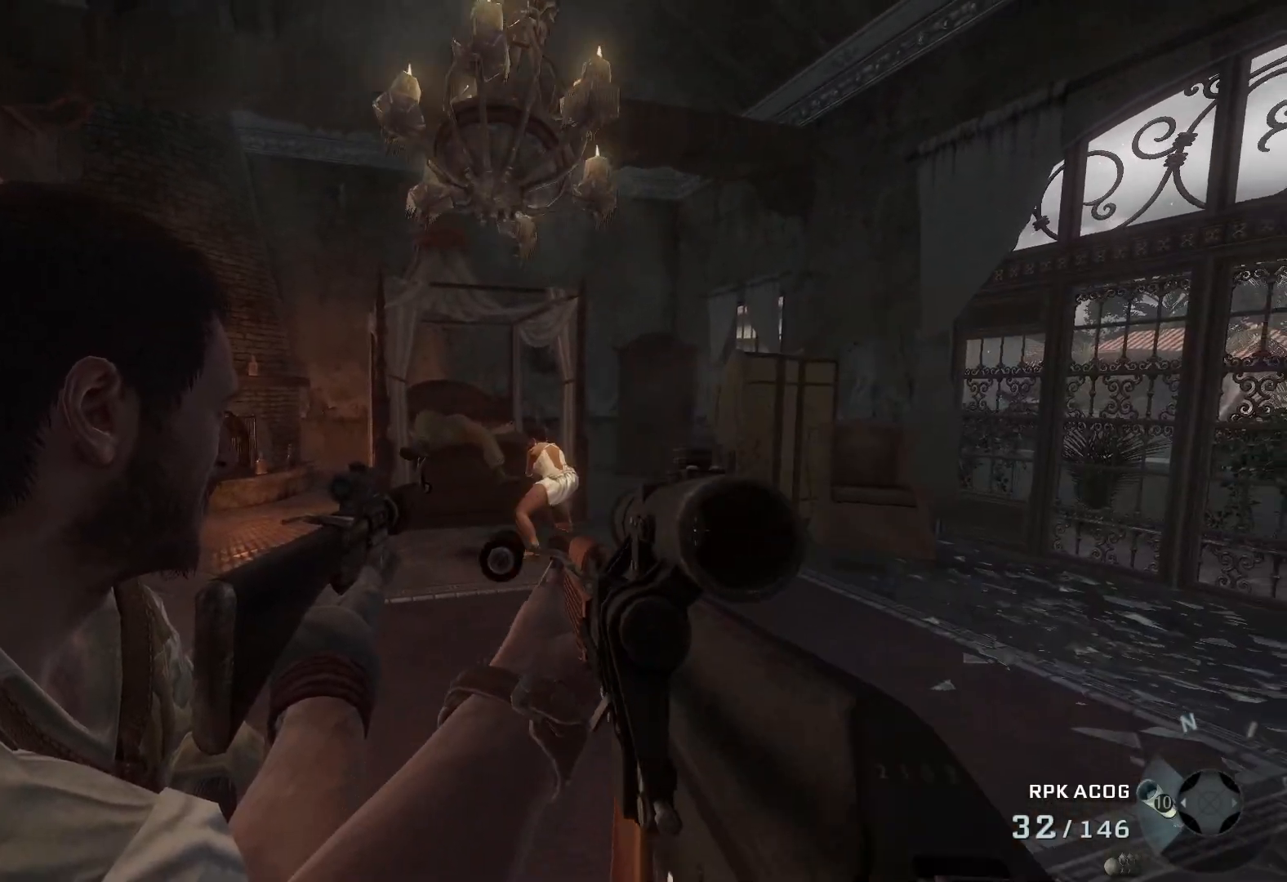
{"buttons": ["L2", "R2"], "left_stick": "center", "right_stick": "center", "events": [[67, "right_stick", "down"], [217, "R2", "down"], [350, "right_stick", "center"]]}
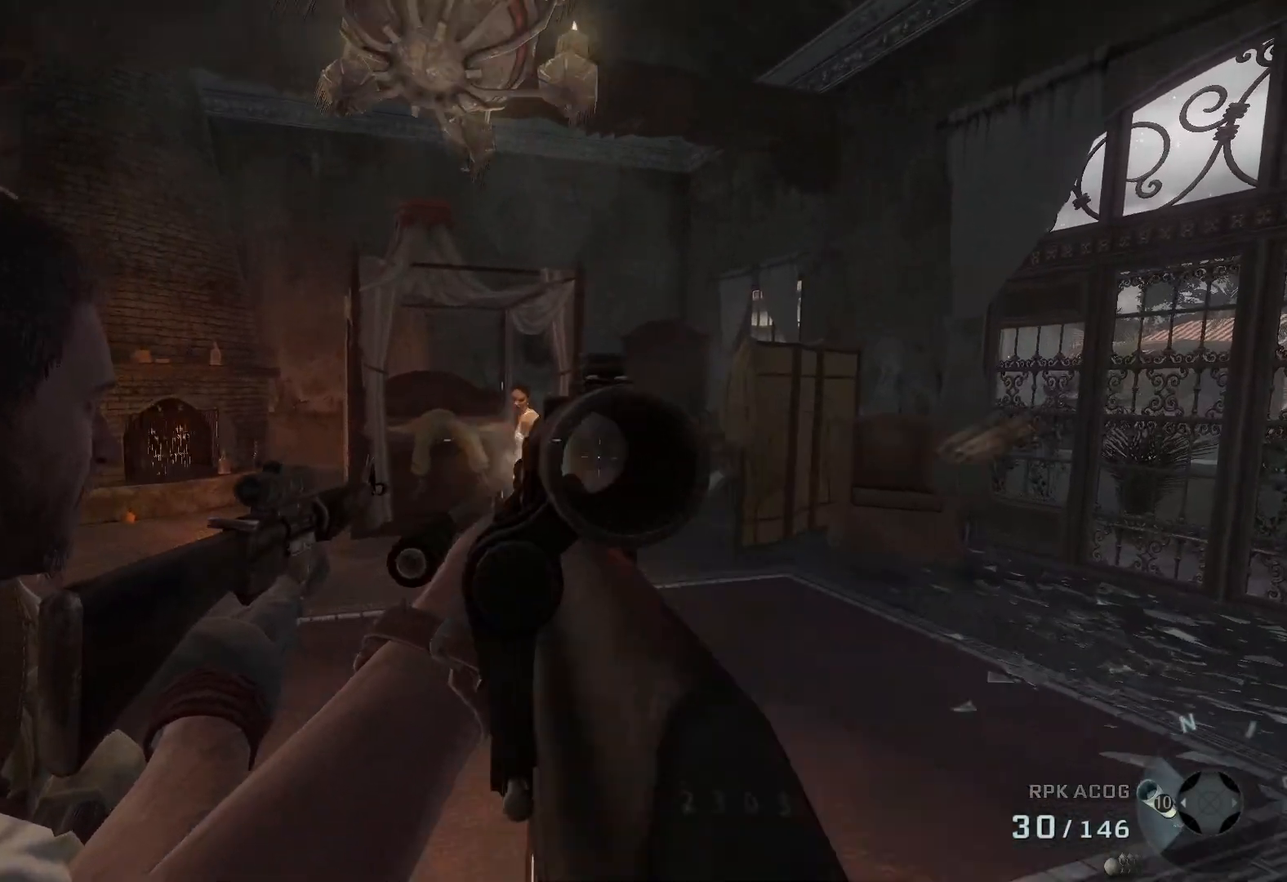
{"buttons": ["L2"], "left_stick": "center", "right_stick": "center", "events": [[483, "R2", "up"]]}
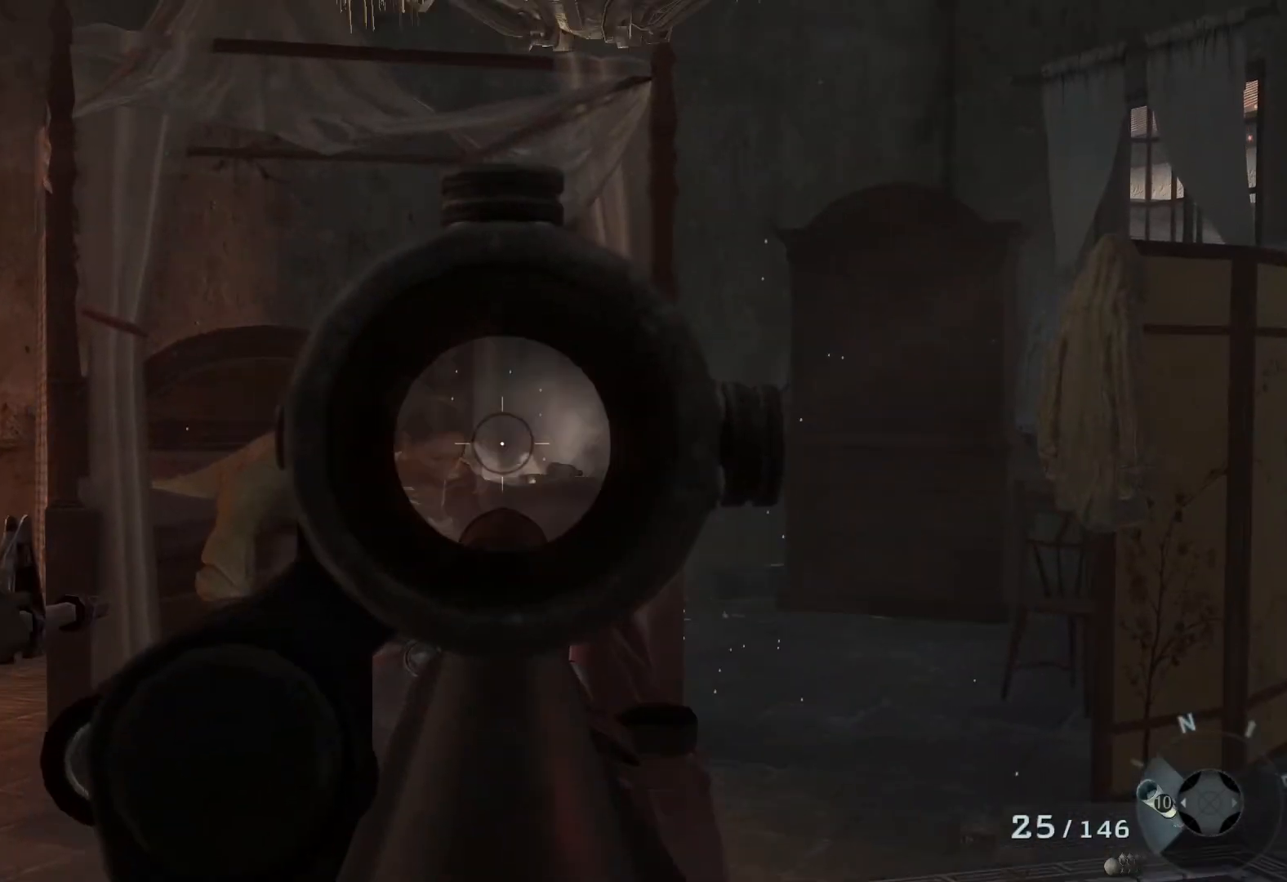
{"buttons": [], "left_stick": "up-right", "right_stick": "center", "events": [[67, "L2", "up"], [167, "left_stick", "up-right"], [217, "right_stick", "down-left"], [317, "right_stick", "center"]]}
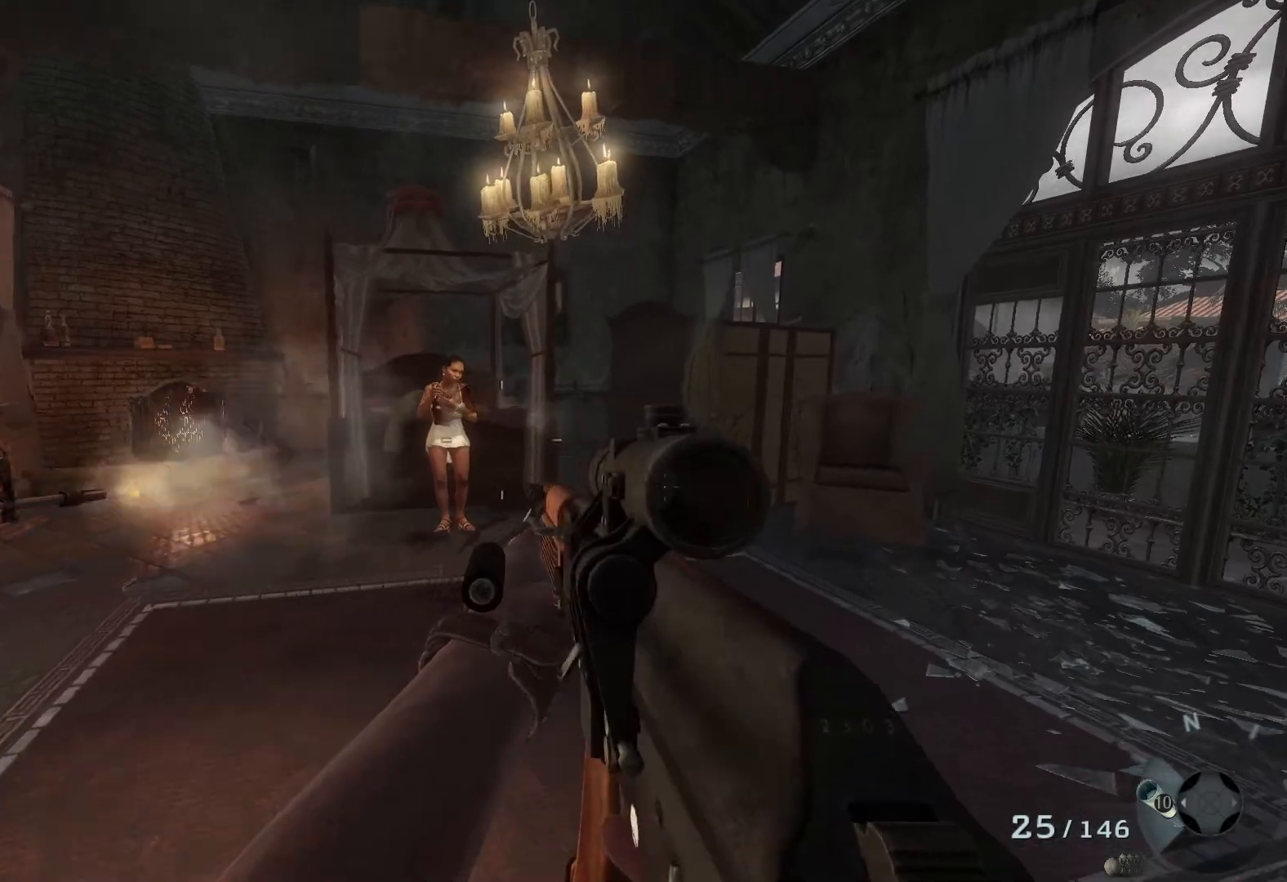
{"buttons": [], "left_stick": "up", "right_stick": "left", "events": [[83, "left_stick", "up"], [117, "X", "down"], [217, "X", "up"], [483, "right_stick", "left"]]}
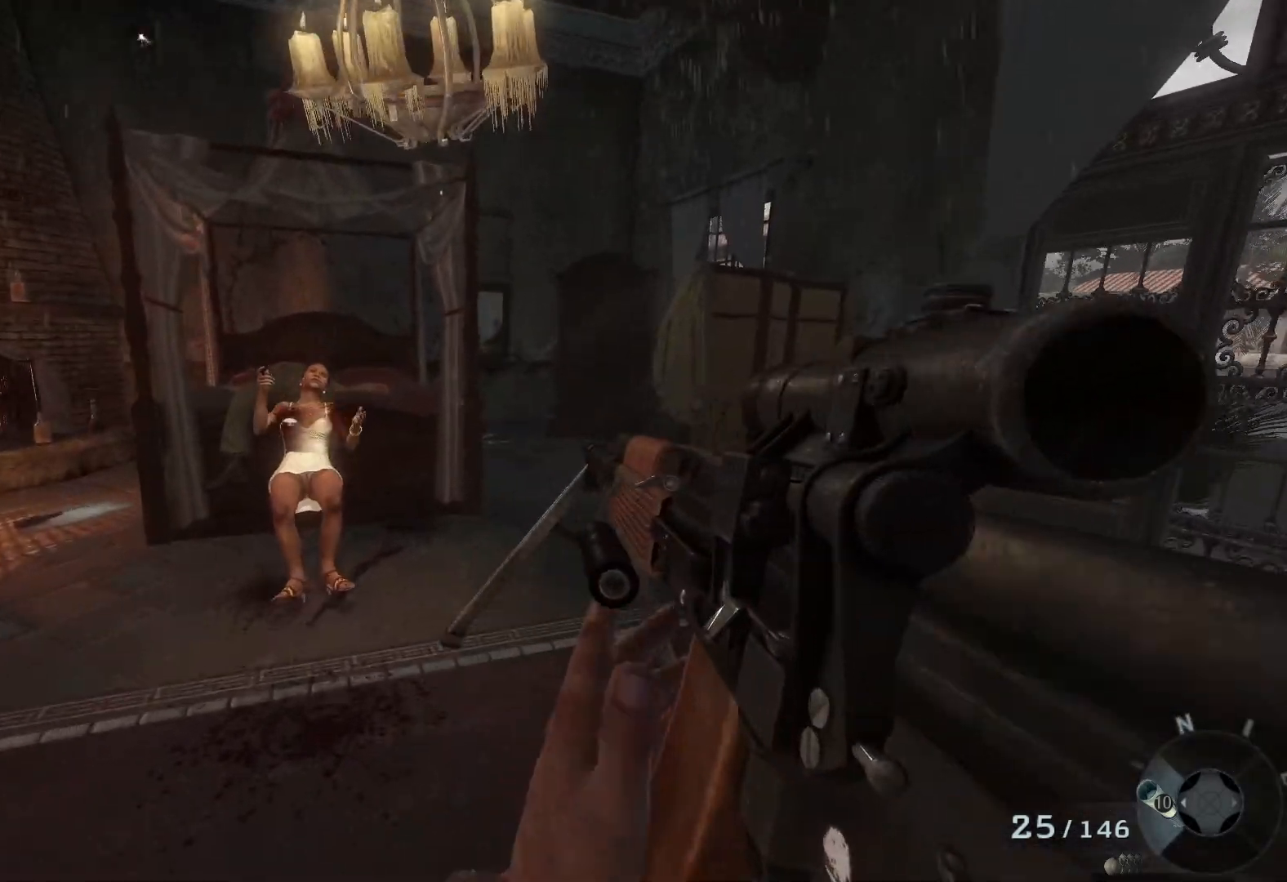
{"buttons": [], "left_stick": "up-right", "right_stick": "left", "events": [[233, "left_stick", "up-right"]]}
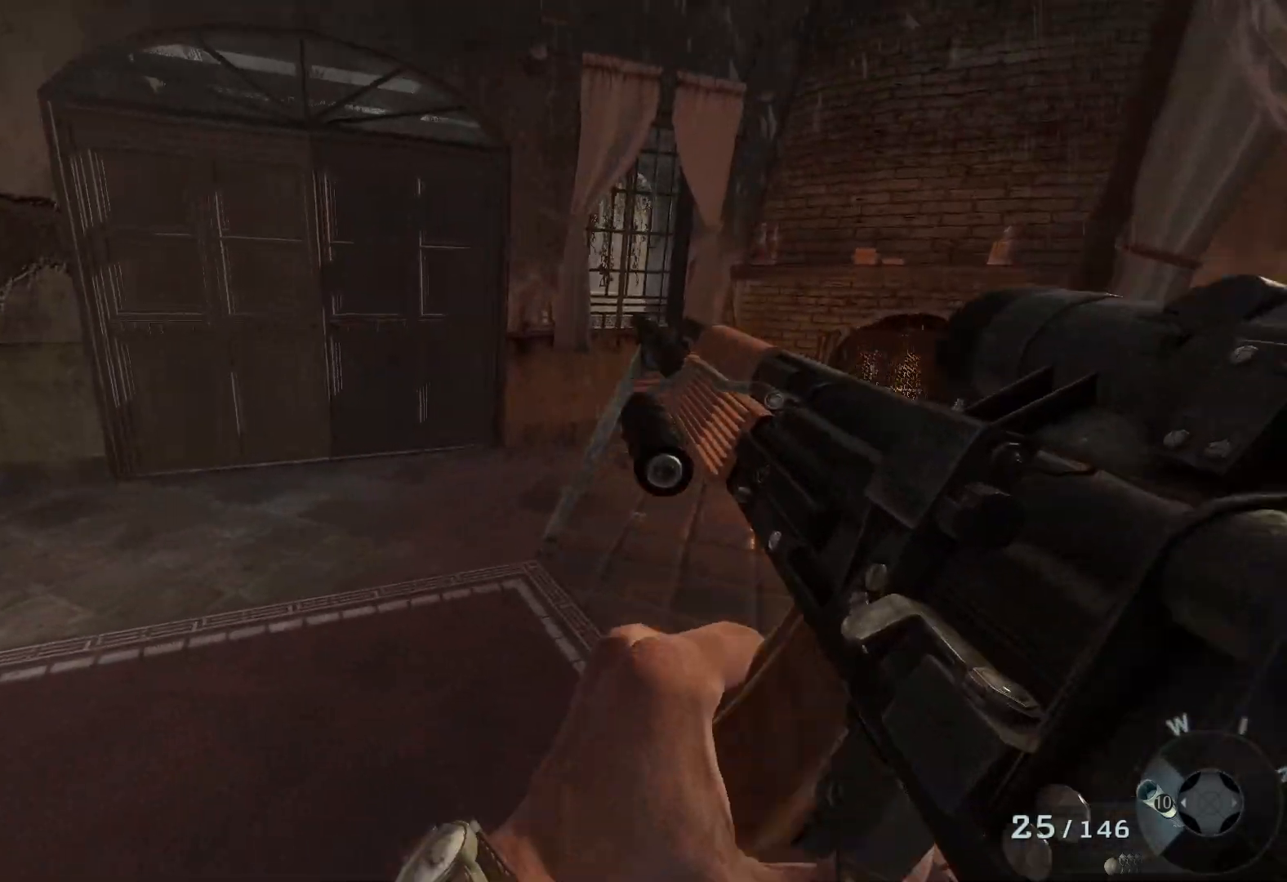
{"buttons": [], "left_stick": "up-right", "right_stick": "up-left", "events": [[17, "right_stick", "center"], [283, "right_stick", "up-left"]]}
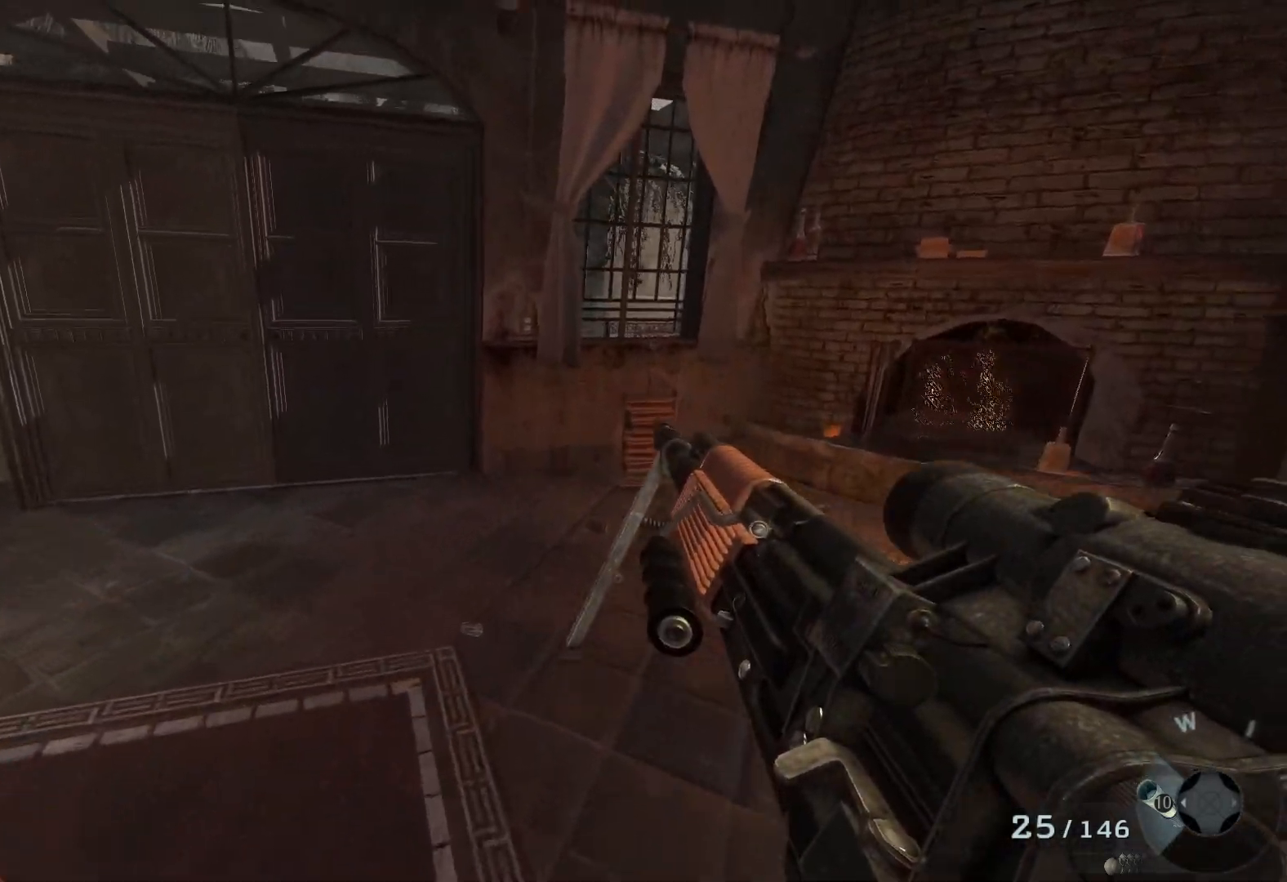
{"buttons": [], "left_stick": "up-right", "right_stick": "up-left", "events": []}